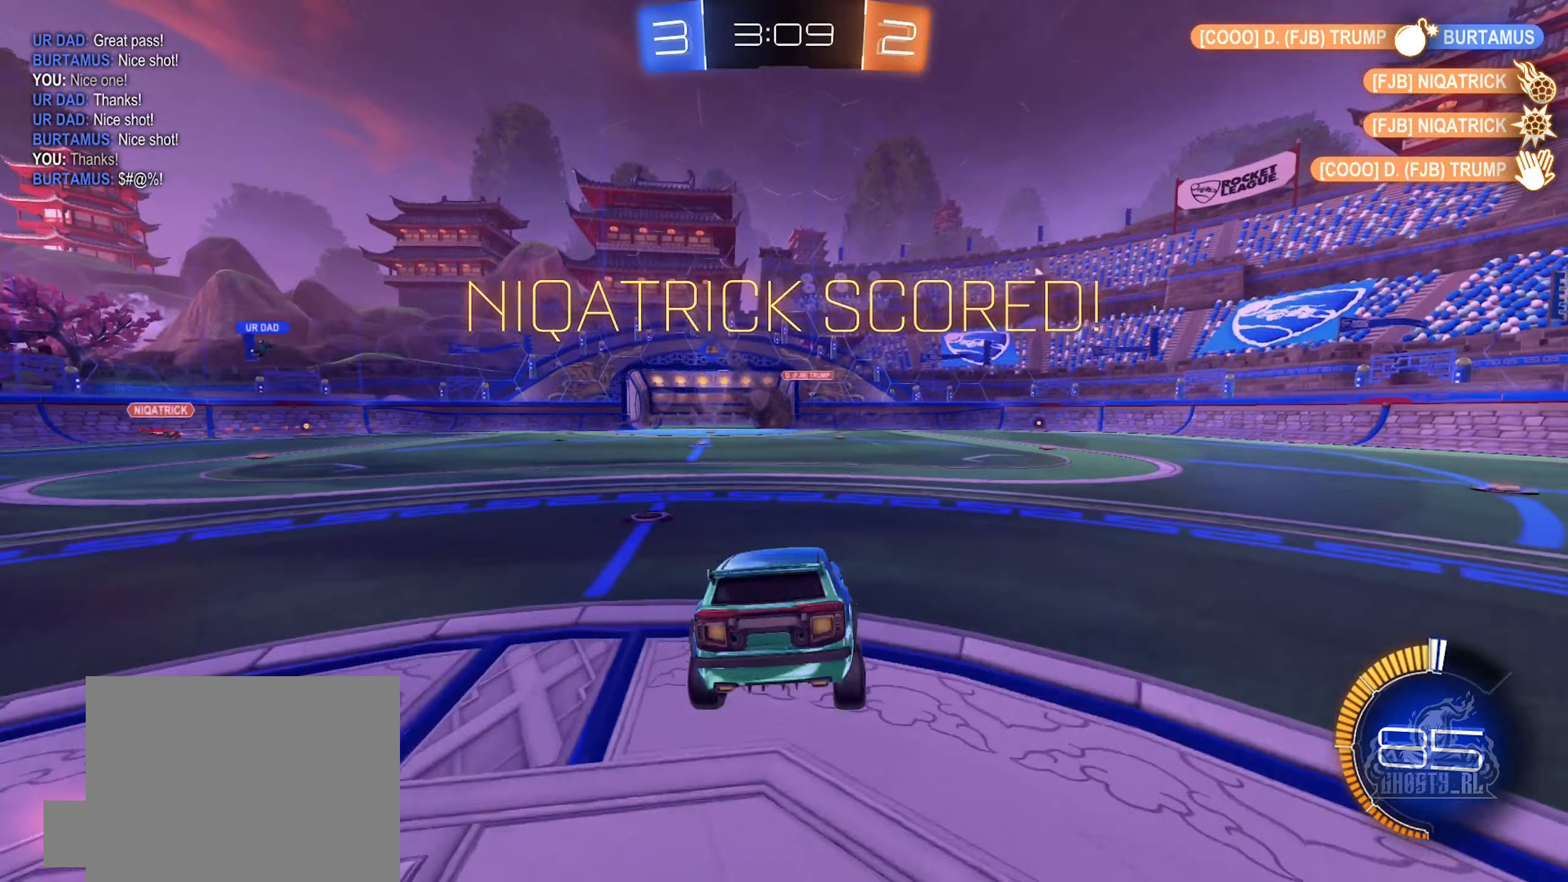
Gameplay with a controller (Xbox layout); each line is a JSON object with the inputs held at the frame after it. "events" lists button and stick changes between this image and that frame as [ms after this image, input, new state], when the widget could be followed in between.
{"buttons": ["B", "R2"], "left_stick": "center", "right_stick": "center", "events": [[117, "left_stick", "down-right"], [367, "R2", "down"], [383, "B", "down"], [400, "left_stick", "center"]]}
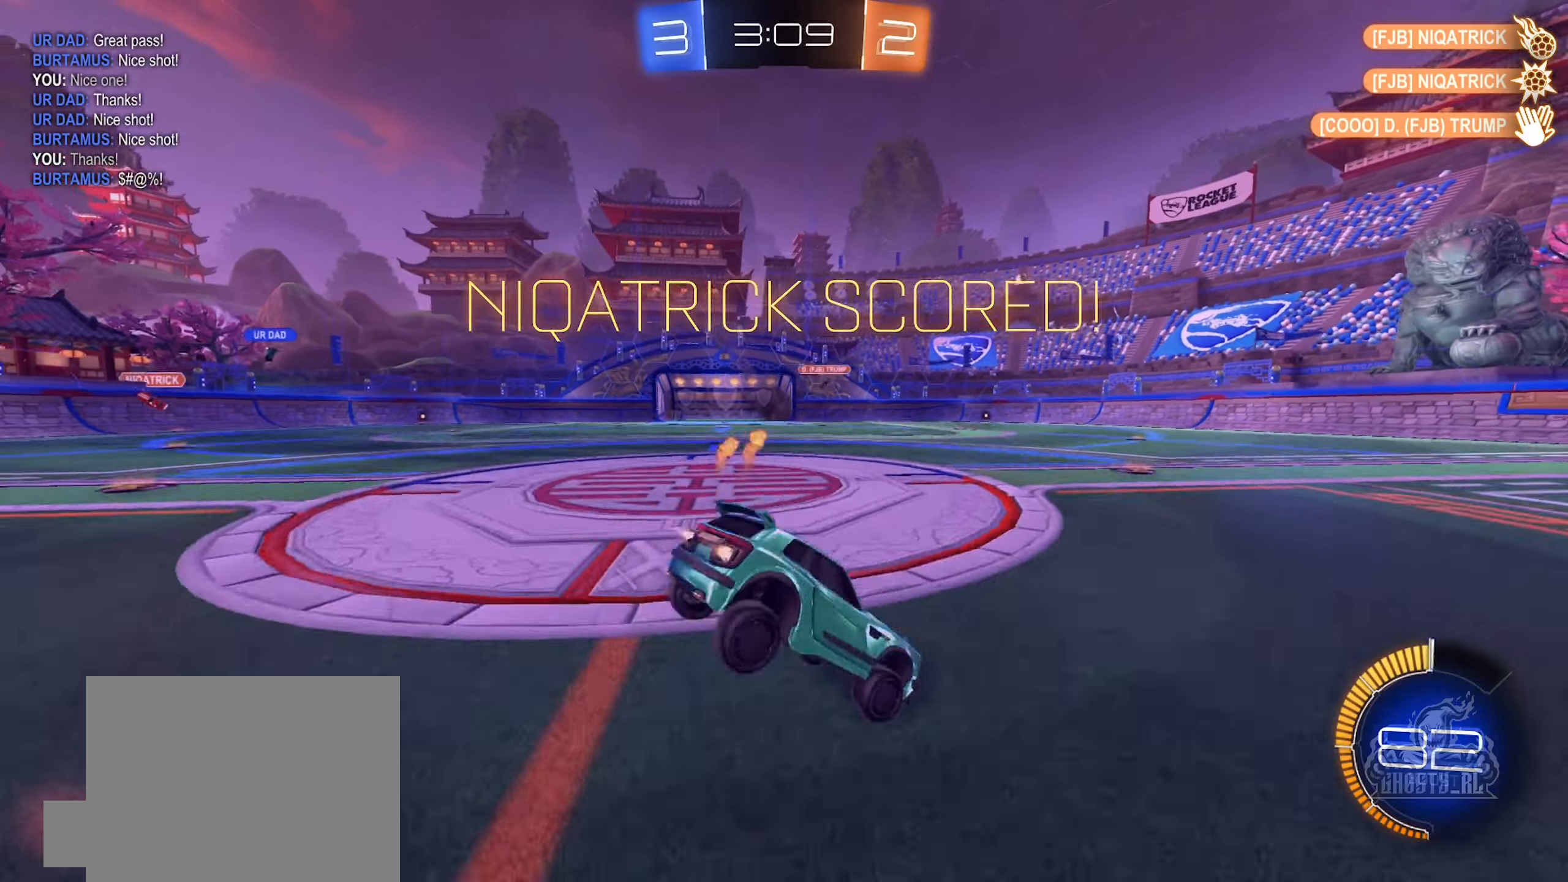
{"buttons": ["B", "R2"], "left_stick": "center", "right_stick": "center", "events": []}
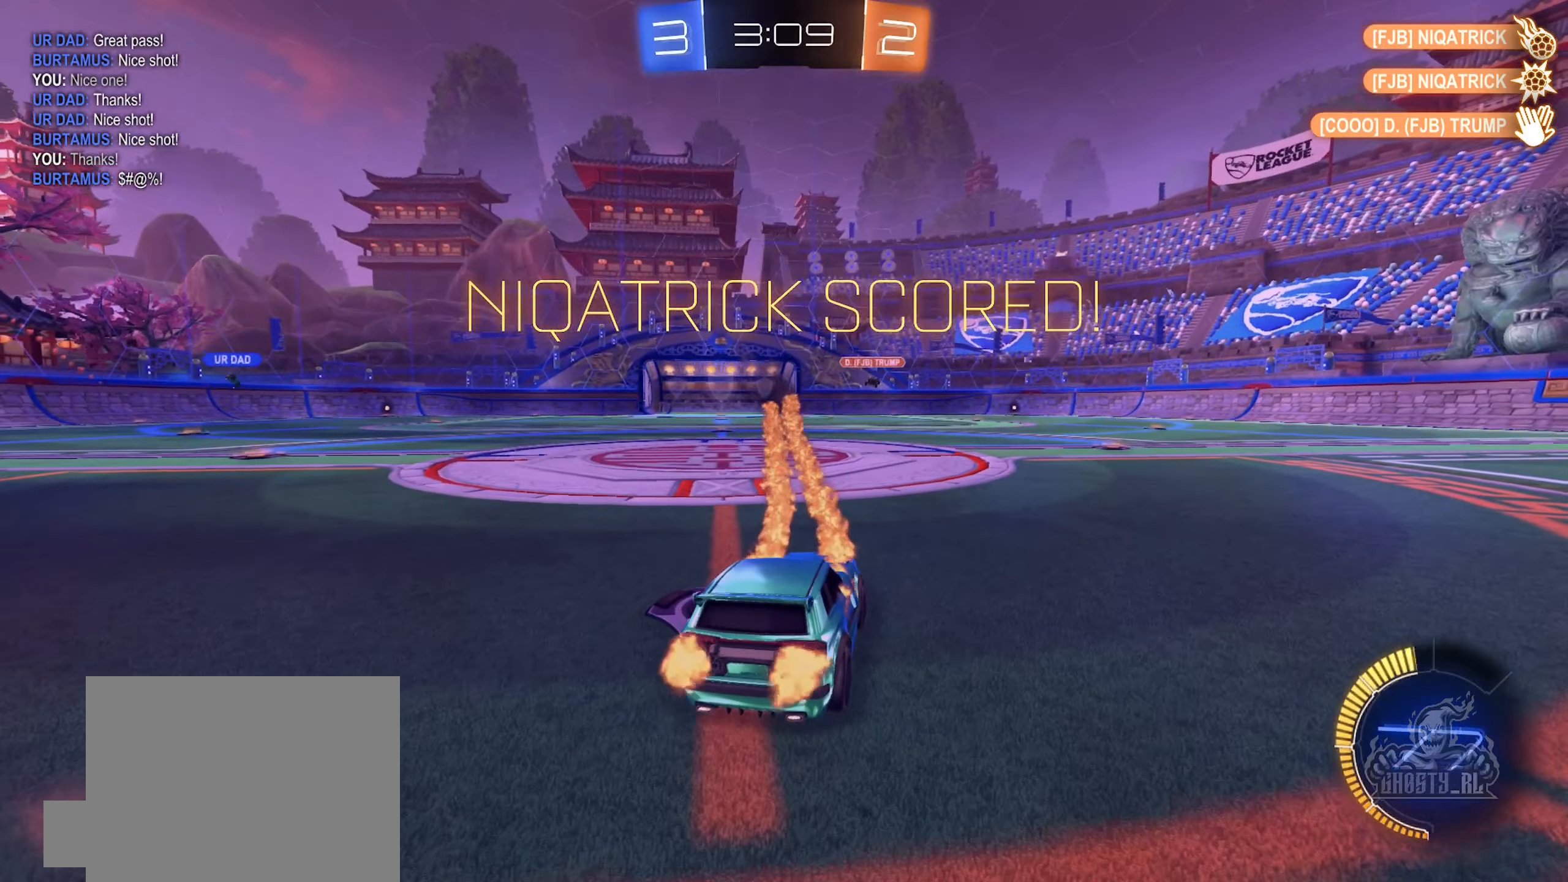
{"buttons": ["A", "B", "L1"], "left_stick": "down-left", "right_stick": "center", "events": [[83, "left_stick", "up-left"], [200, "A", "down"], [200, "left_stick", "up"], [250, "A", "up"], [317, "left_stick", "up-left"], [333, "A", "down"], [367, "L1", "down"], [483, "left_stick", "down-left"], [500, "R2", "up"]]}
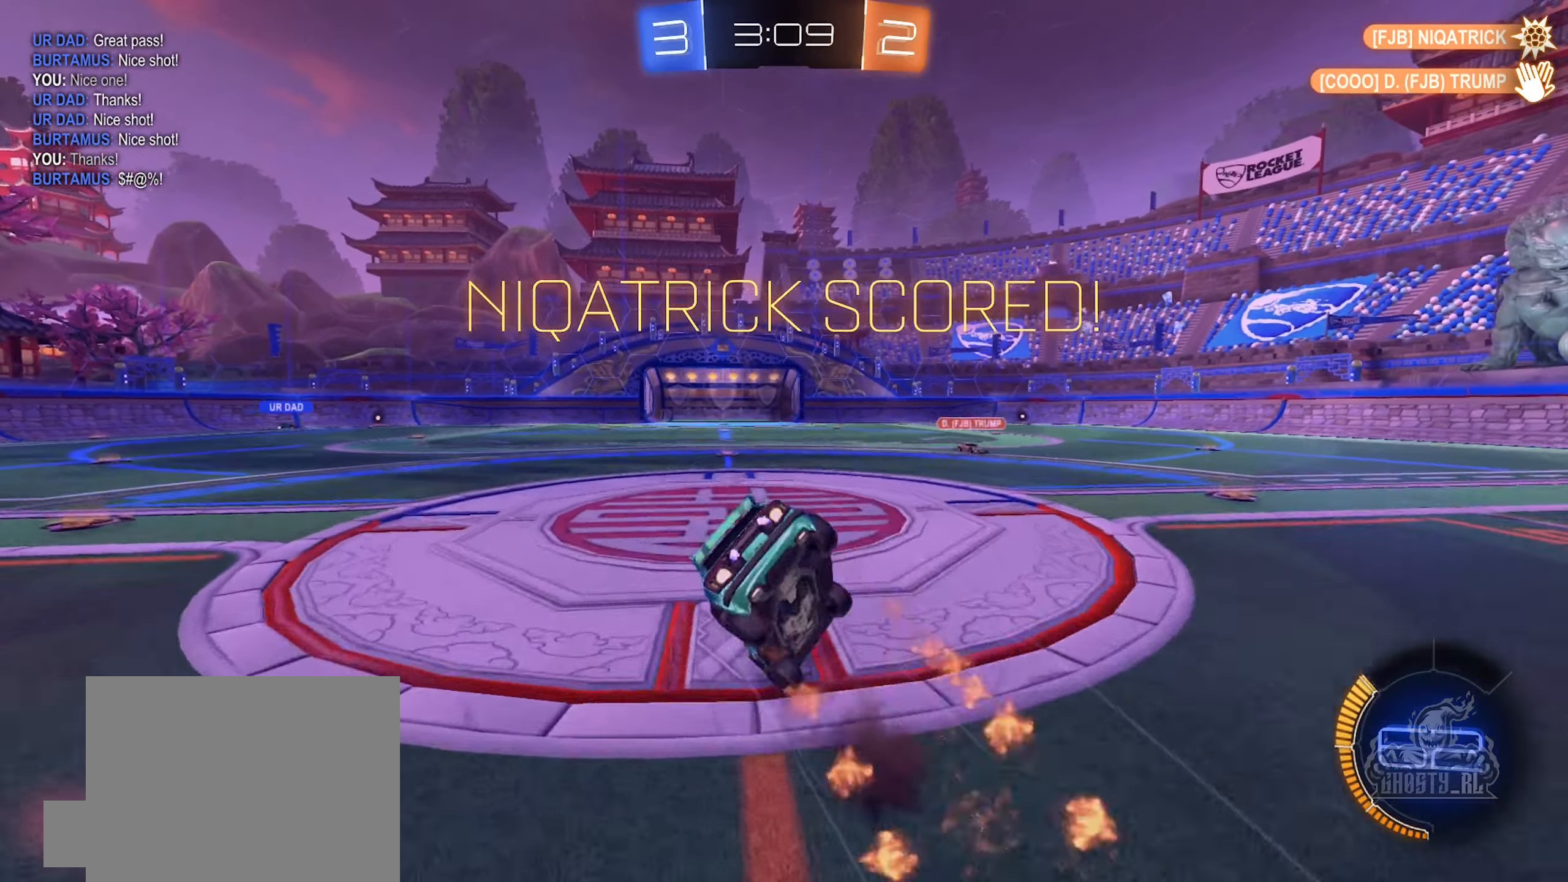
{"buttons": ["B", "L1", "R2"], "left_stick": "down-left", "right_stick": "center", "events": [[50, "R2", "down"], [100, "A", "up"]]}
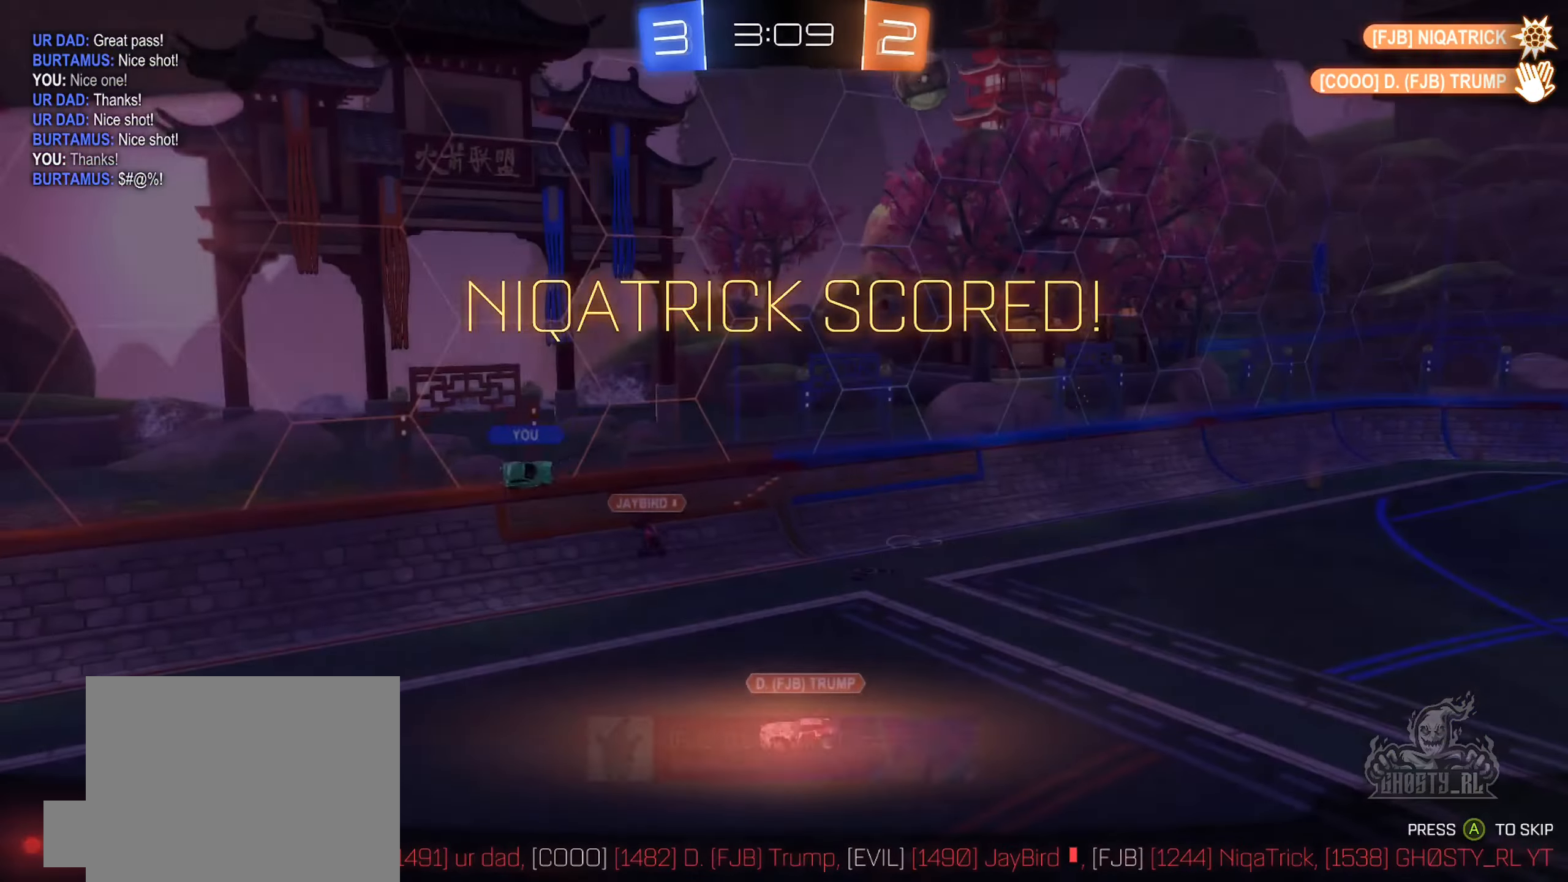
{"buttons": ["A"], "left_stick": "center", "right_stick": "center", "events": [[83, "B", "up"], [83, "R2", "up"], [117, "left_stick", "center"], [133, "L1", "up"], [467, "A", "down"]]}
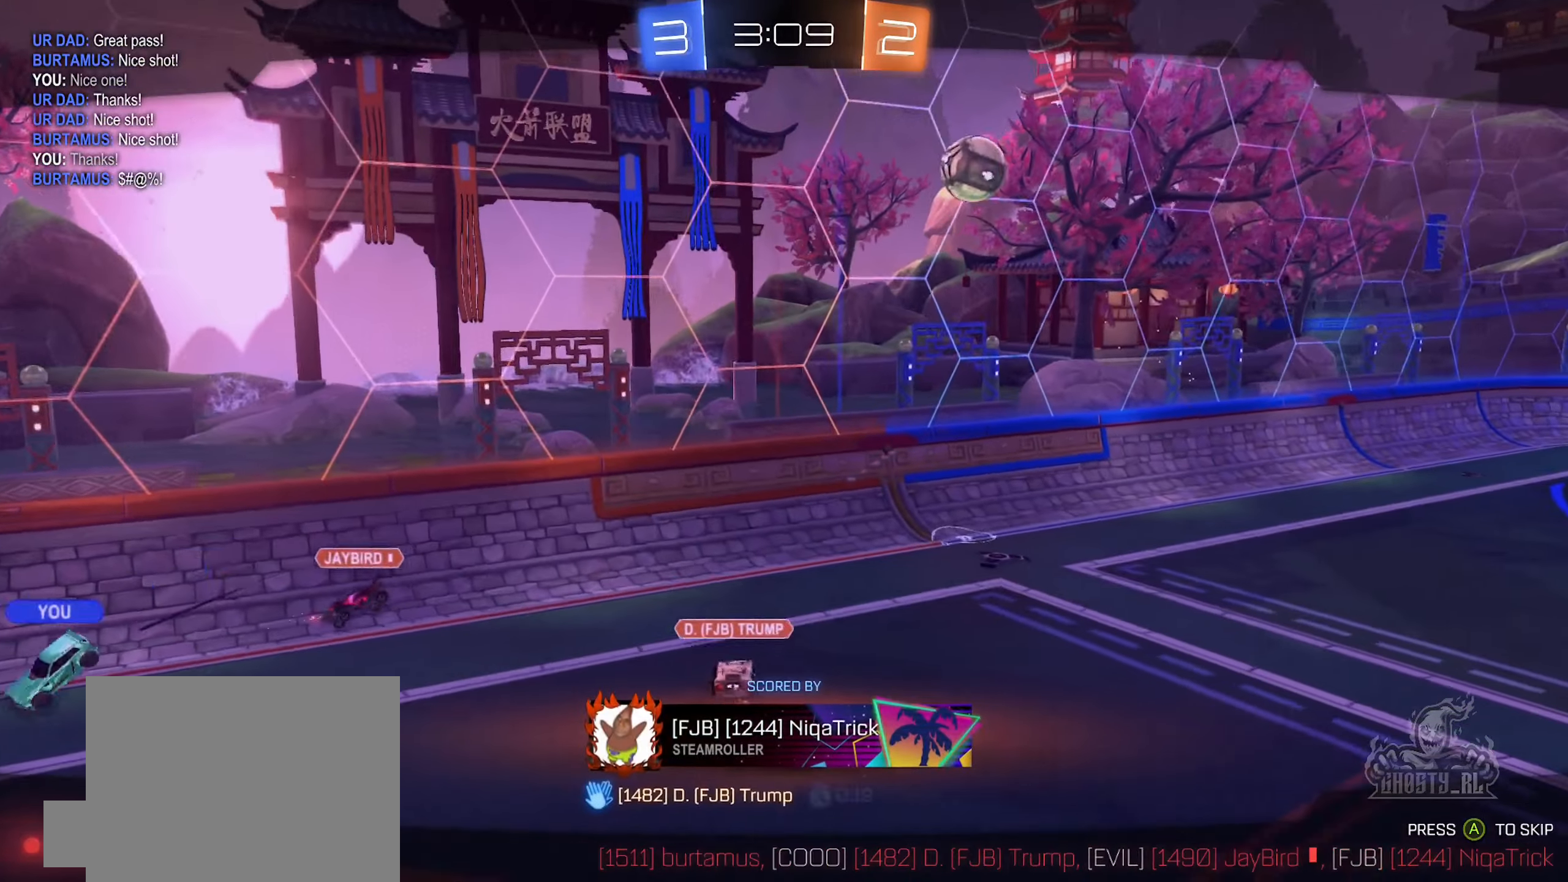
{"buttons": [], "left_stick": "center", "right_stick": "right", "events": [[83, "A", "up"], [283, "right_stick", "right"]]}
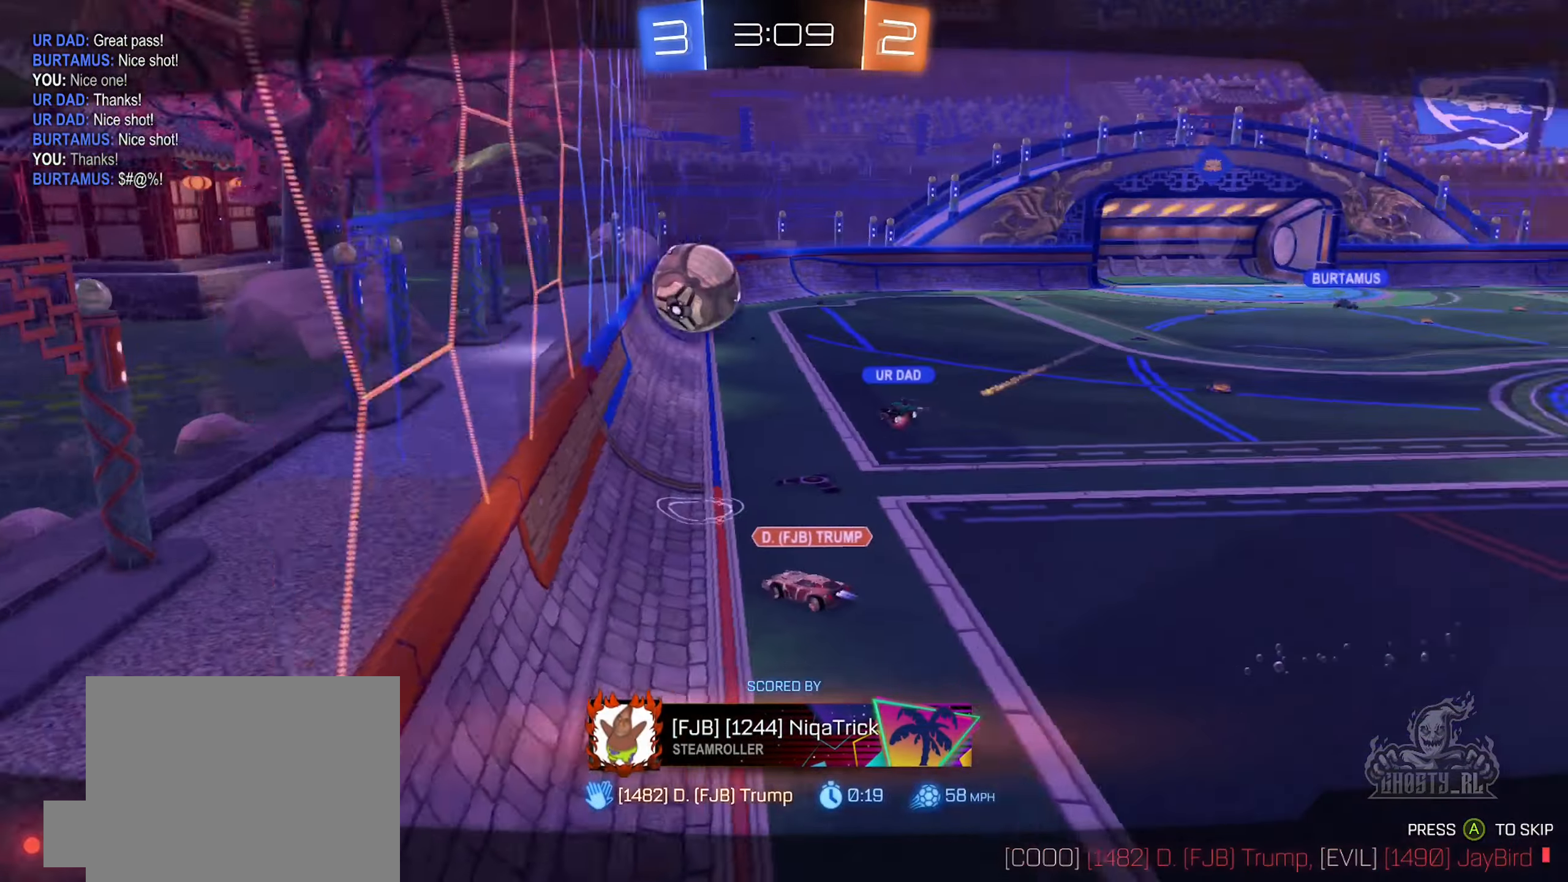
{"buttons": [], "left_stick": "center", "right_stick": "right", "events": []}
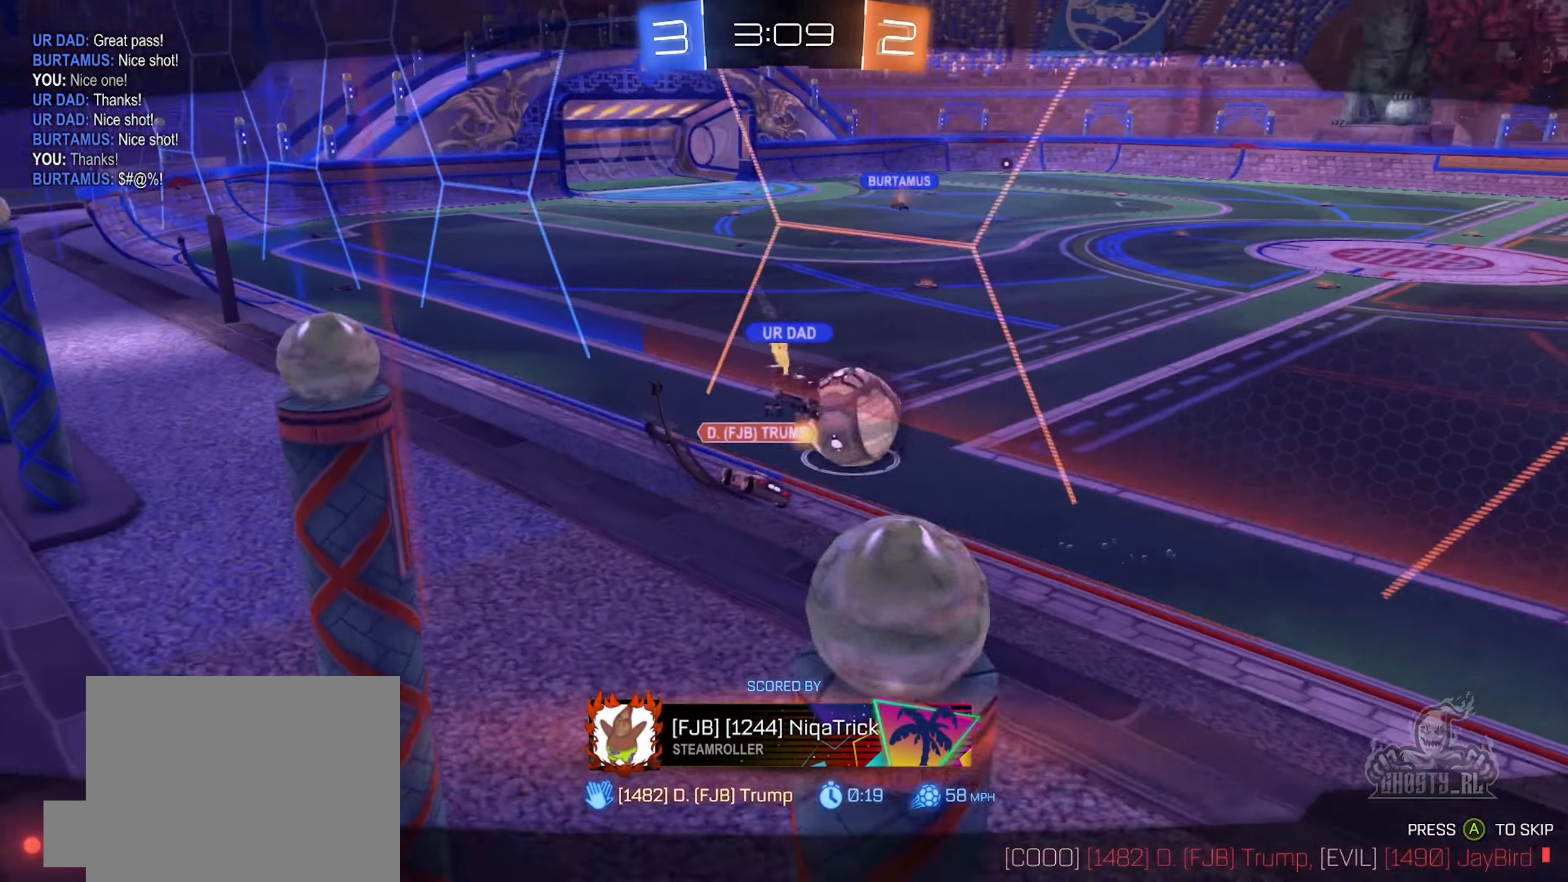
{"buttons": [], "left_stick": "center", "right_stick": "right", "events": []}
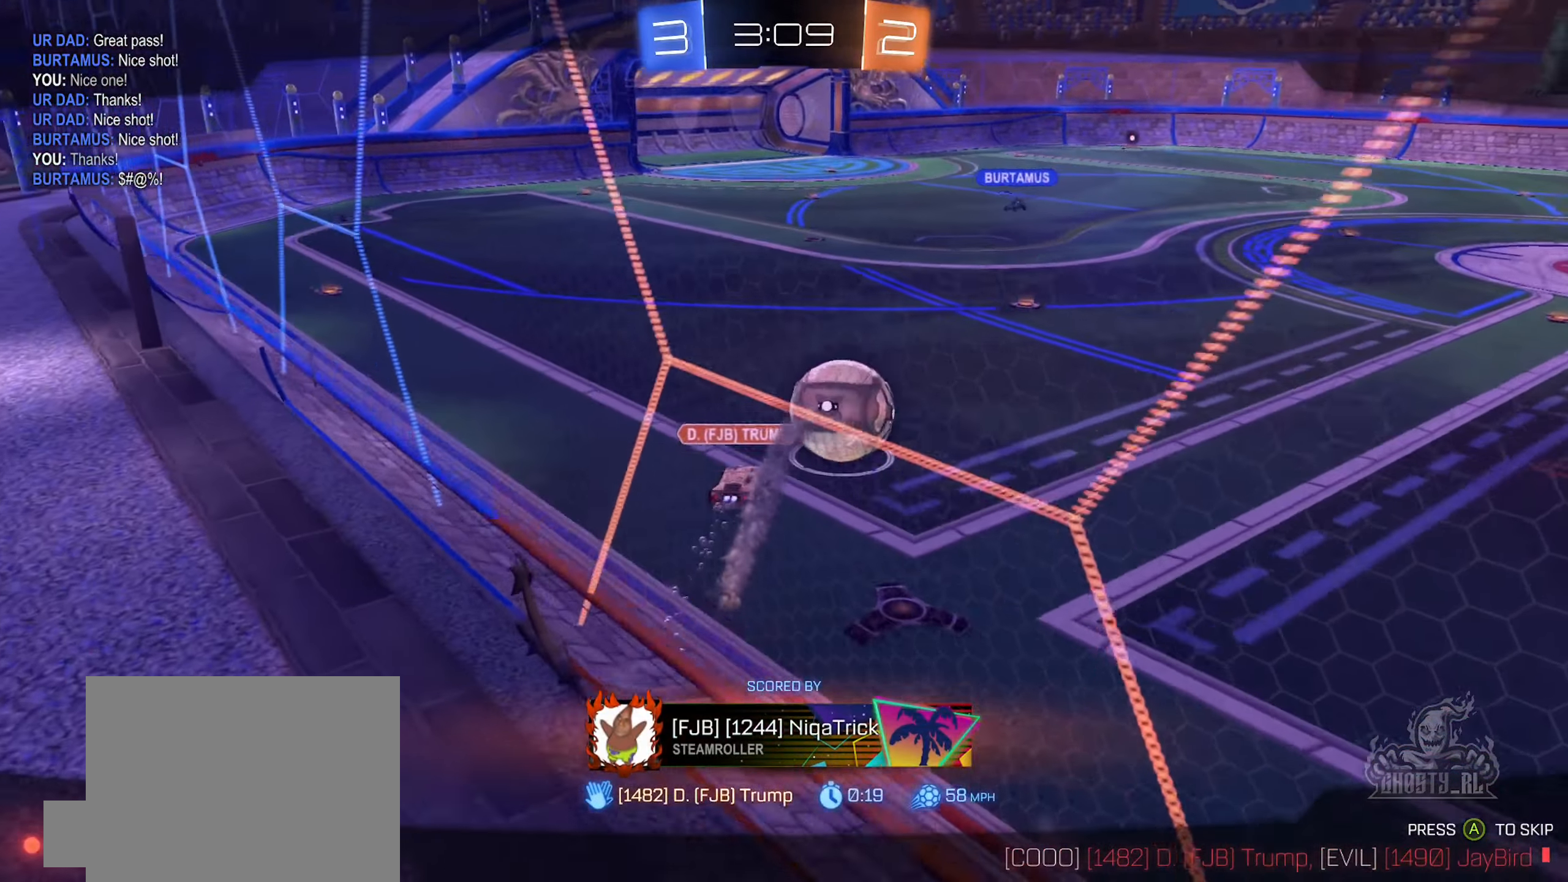
{"buttons": ["X"], "left_stick": "center", "right_stick": "center", "events": [[50, "right_stick", "center"], [467, "X", "down"]]}
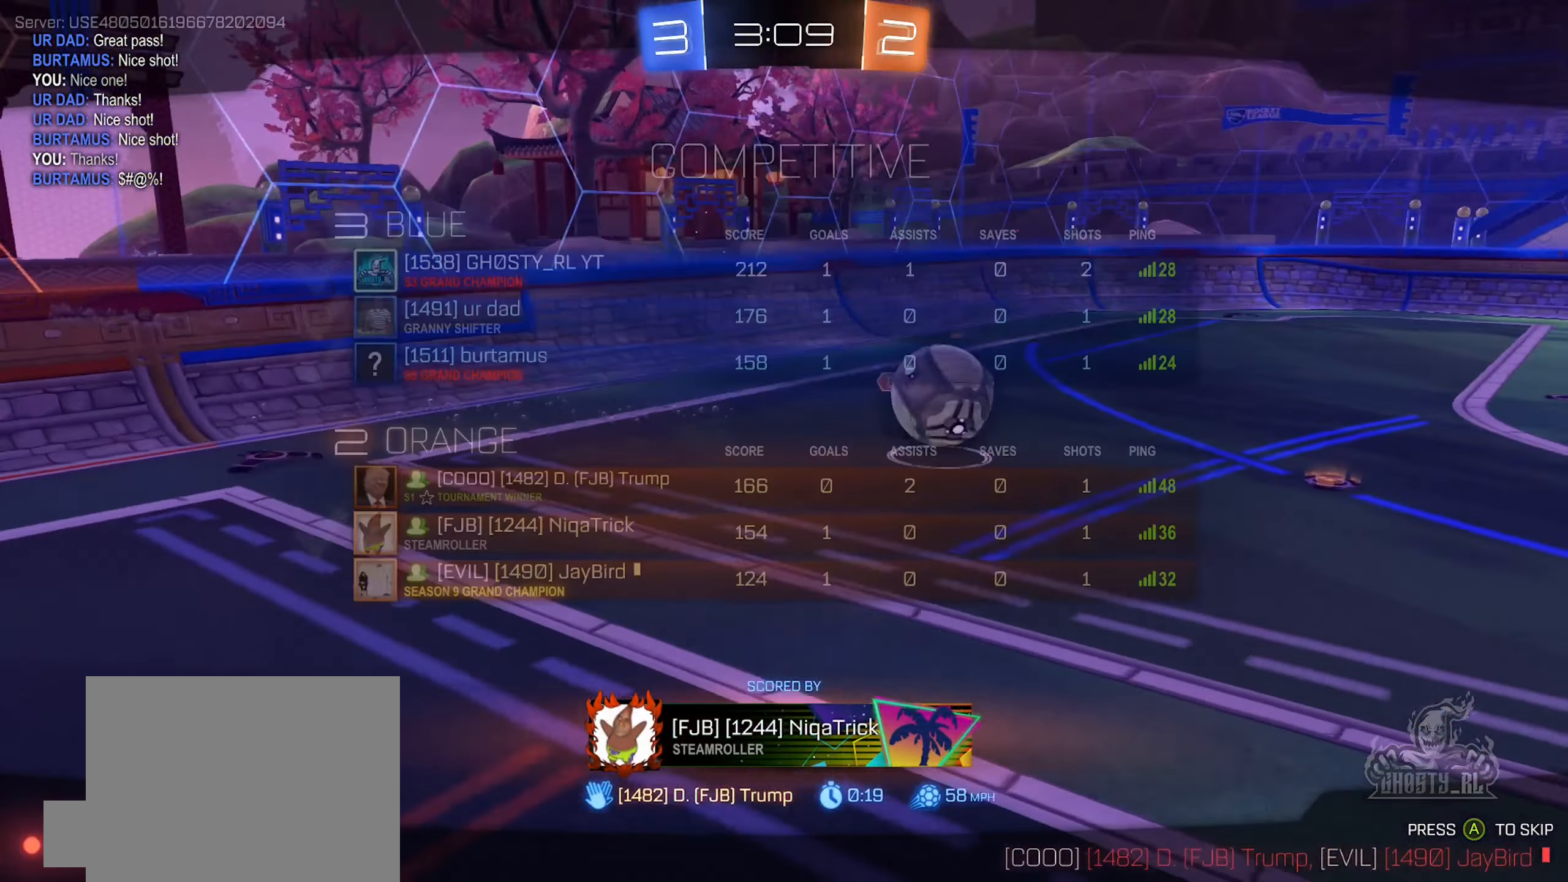
{"buttons": ["X"], "left_stick": "center", "right_stick": "center", "events": []}
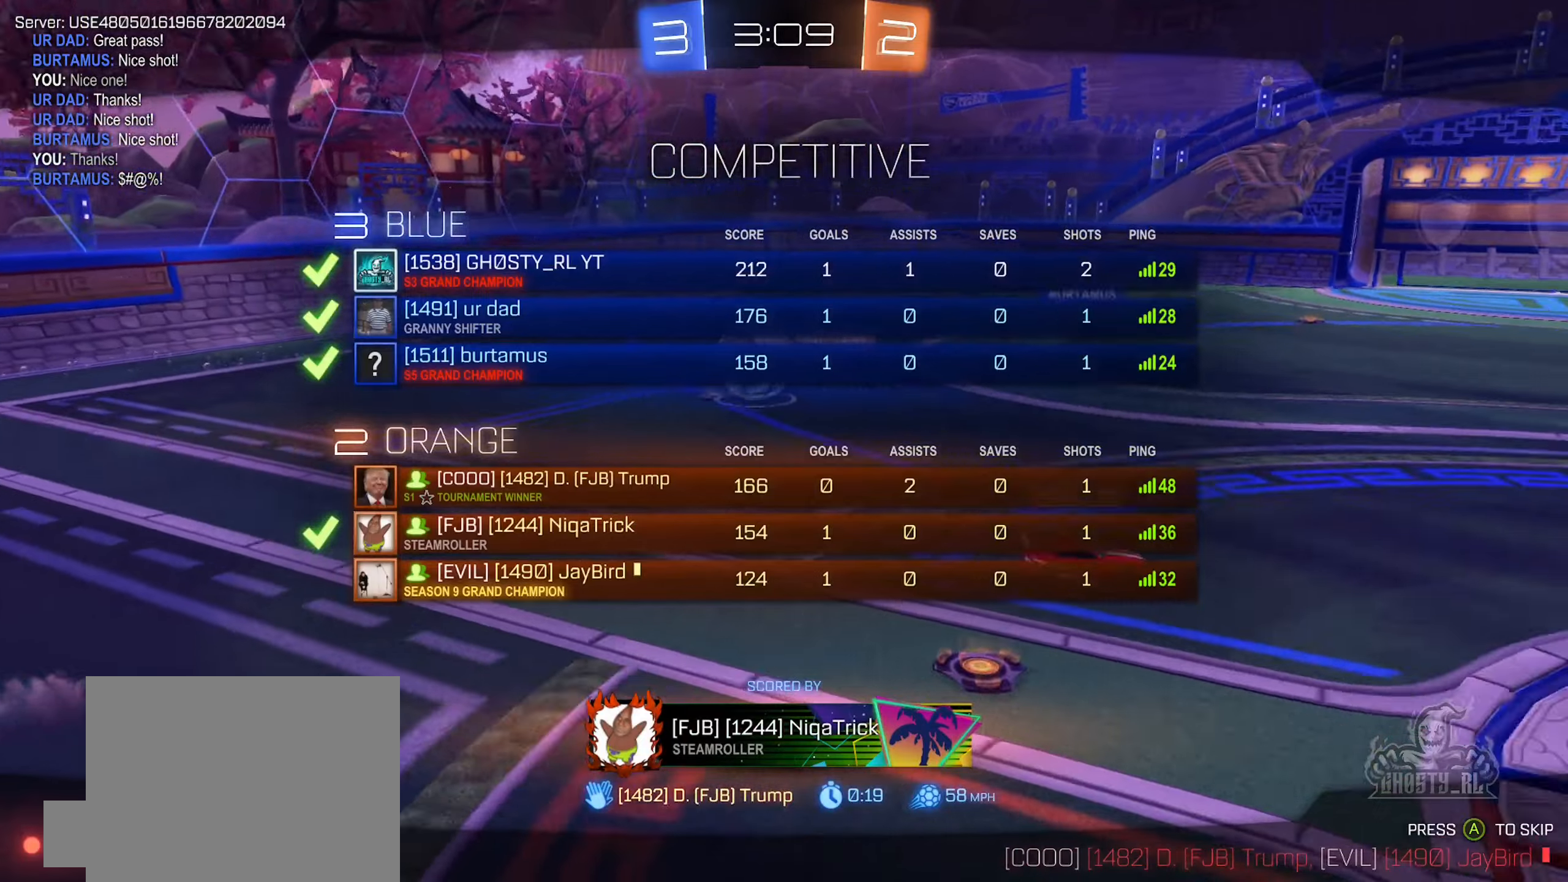
{"buttons": [], "left_stick": "center", "right_stick": "center", "events": [[150, "X", "up"]]}
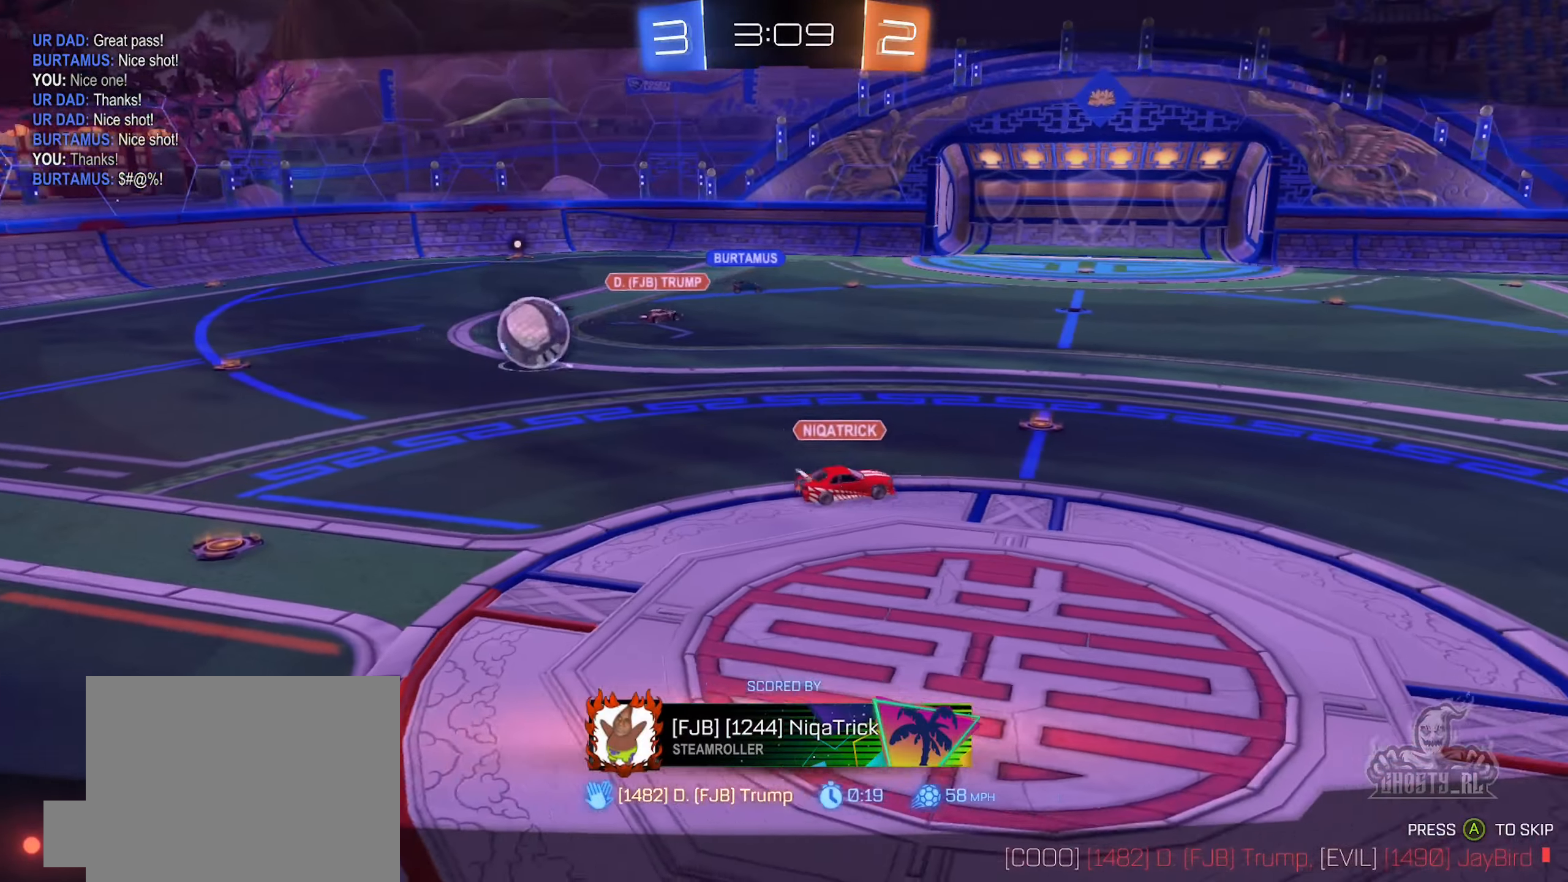
{"buttons": [], "left_stick": "center", "right_stick": "center", "events": []}
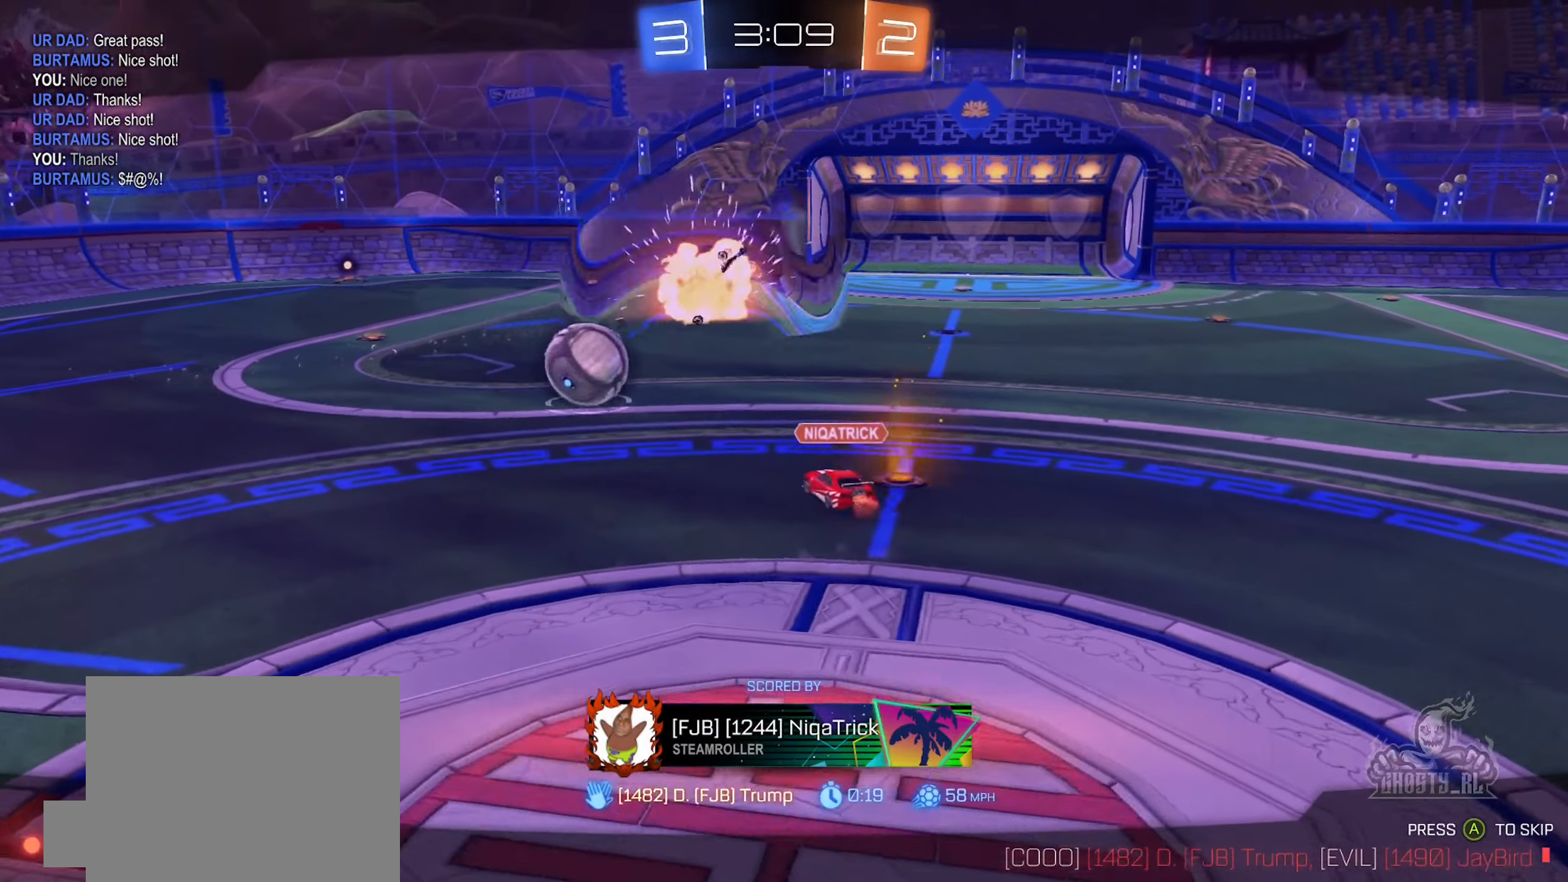
{"buttons": ["X"], "left_stick": "center", "right_stick": "center", "events": [[167, "X", "down"]]}
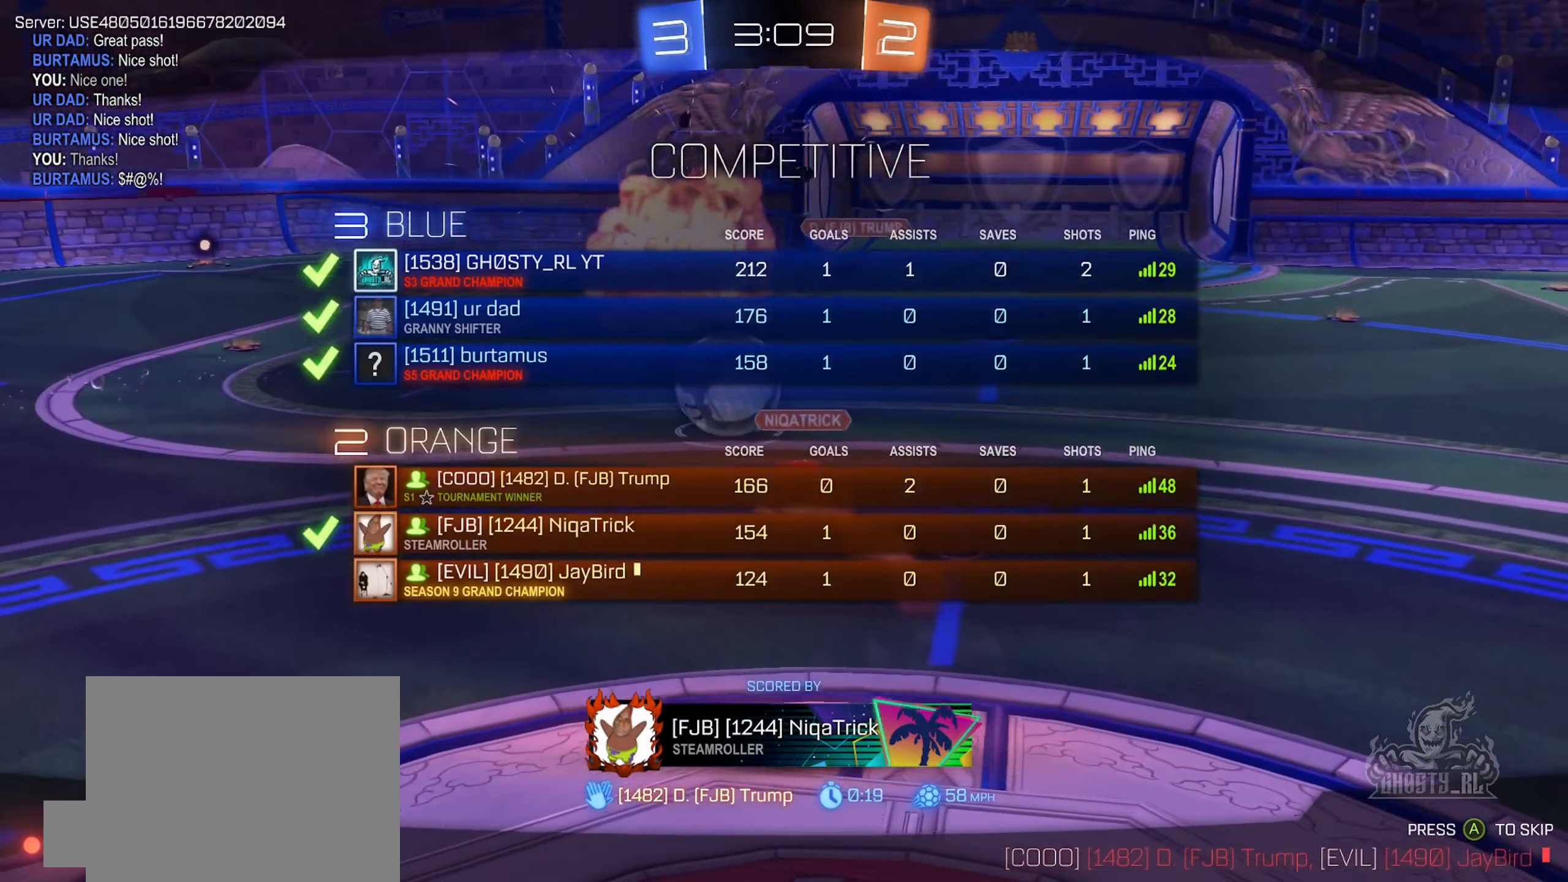
{"buttons": [], "left_stick": "center", "right_stick": "center", "events": [[217, "X", "up"]]}
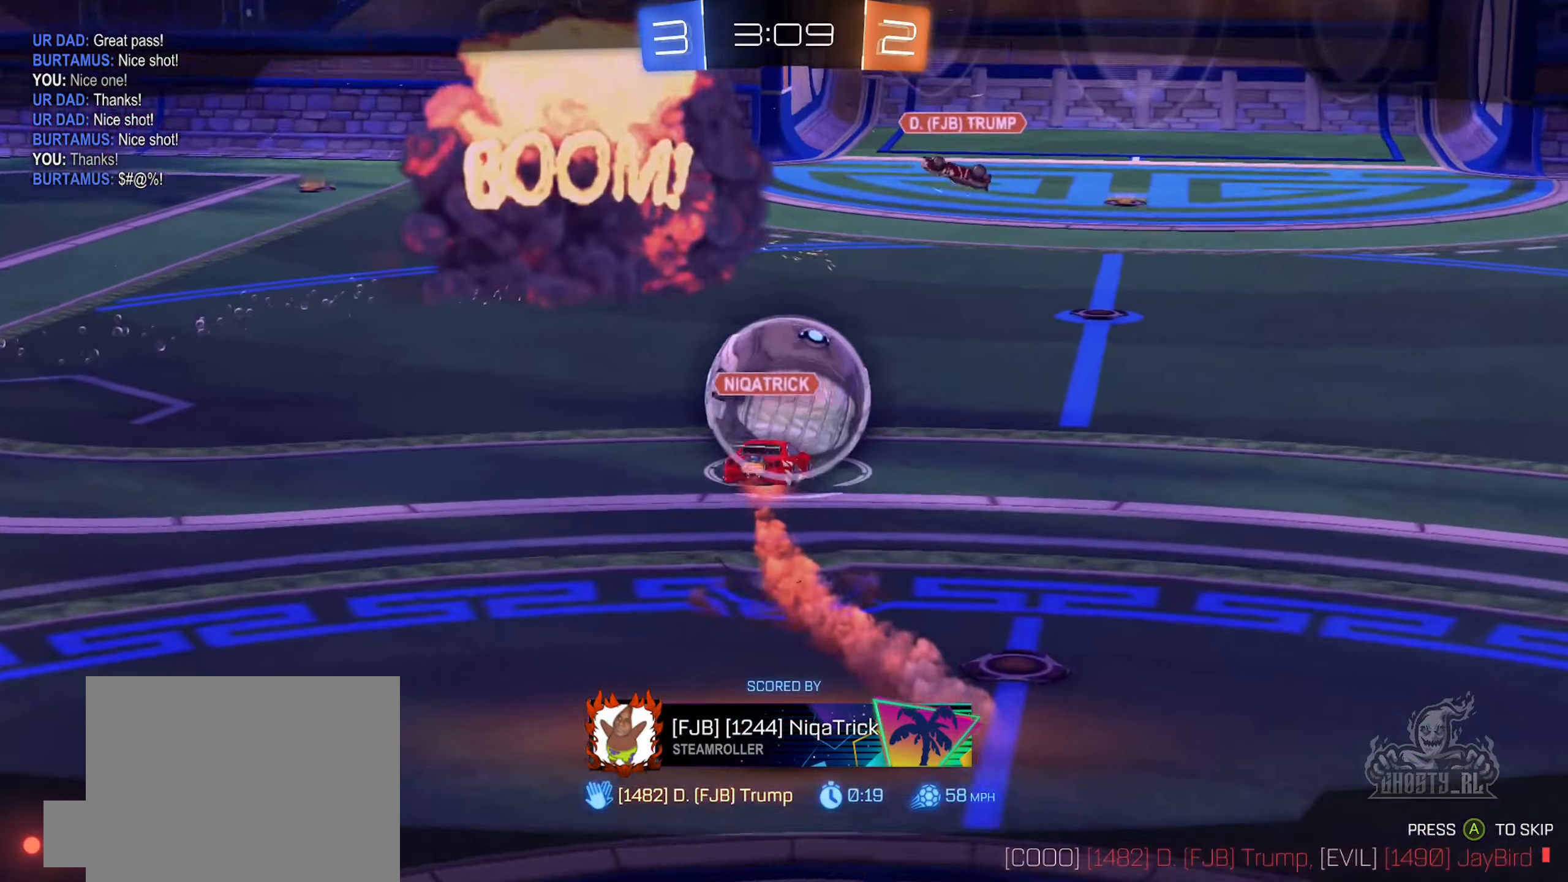
{"buttons": [], "left_stick": "center", "right_stick": "center", "events": []}
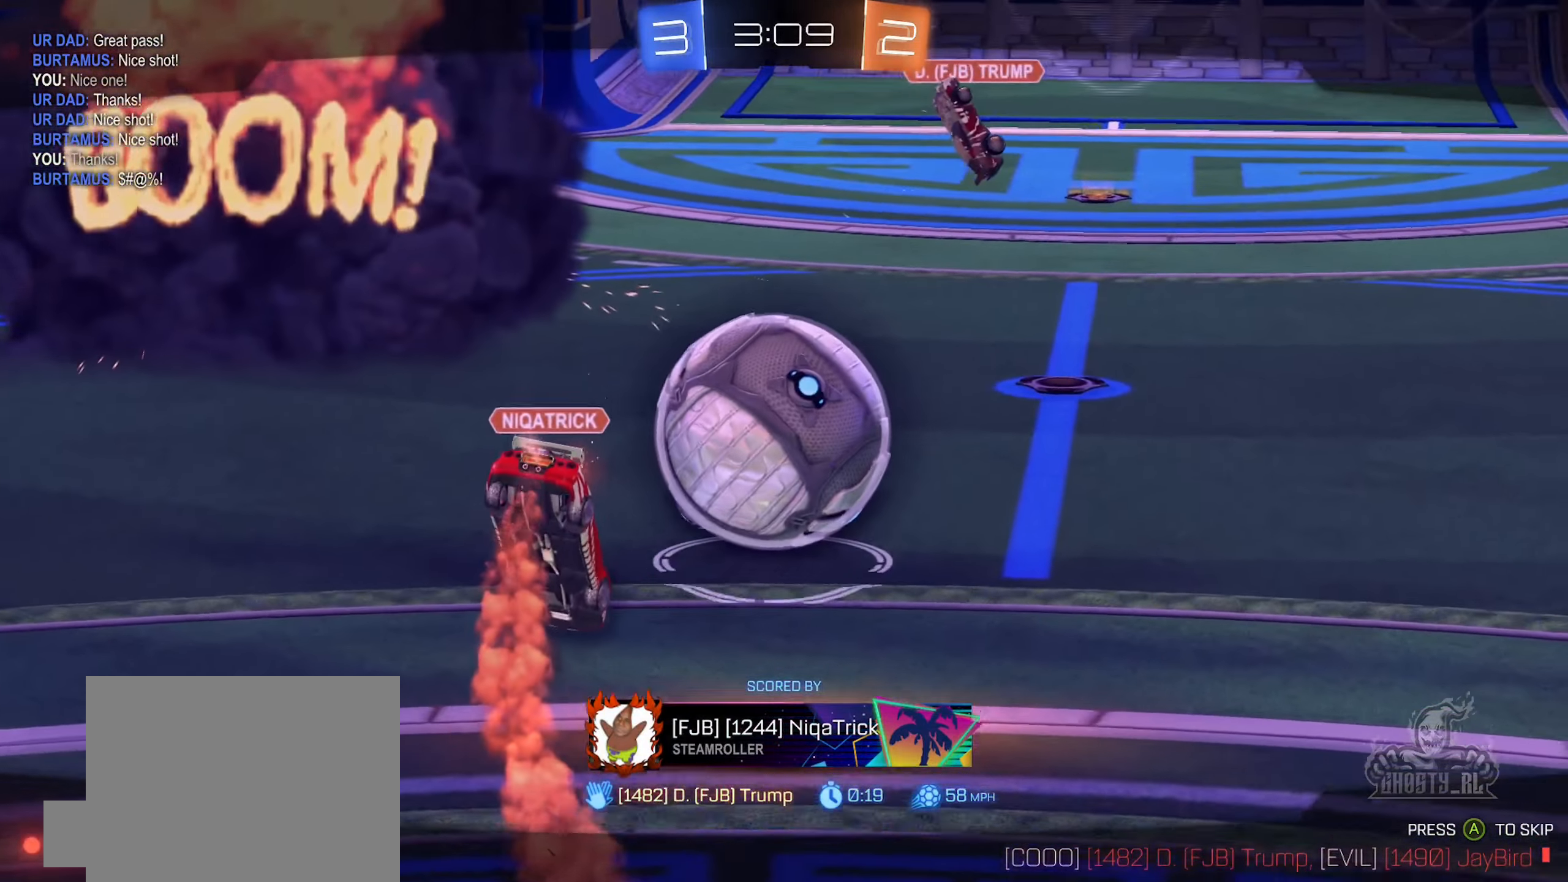
{"buttons": [], "left_stick": "center", "right_stick": "center", "events": []}
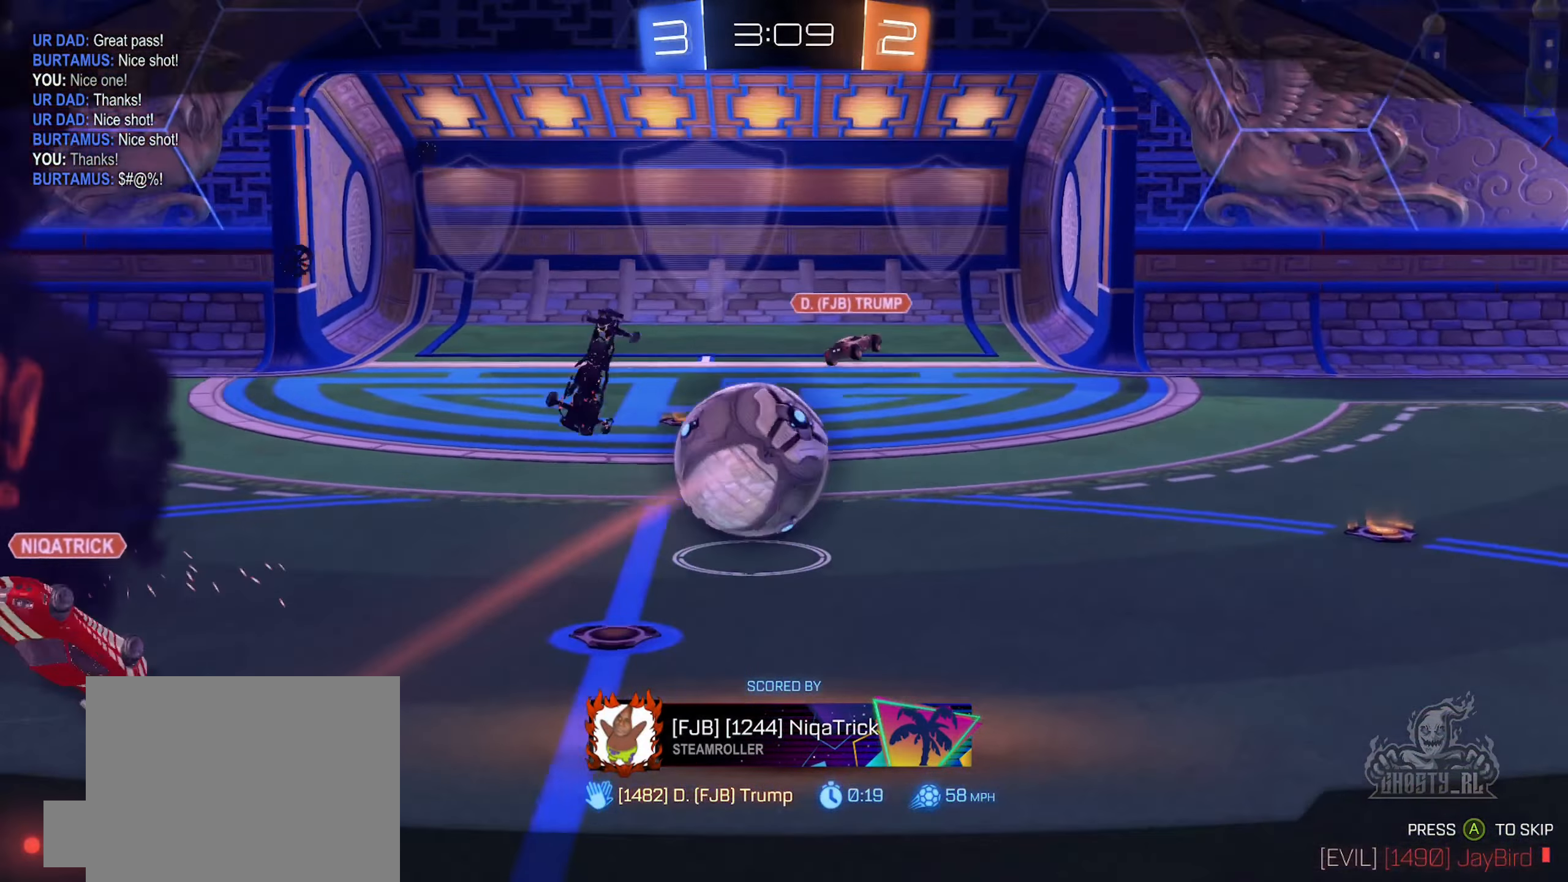
{"buttons": [], "left_stick": "center", "right_stick": "center", "events": []}
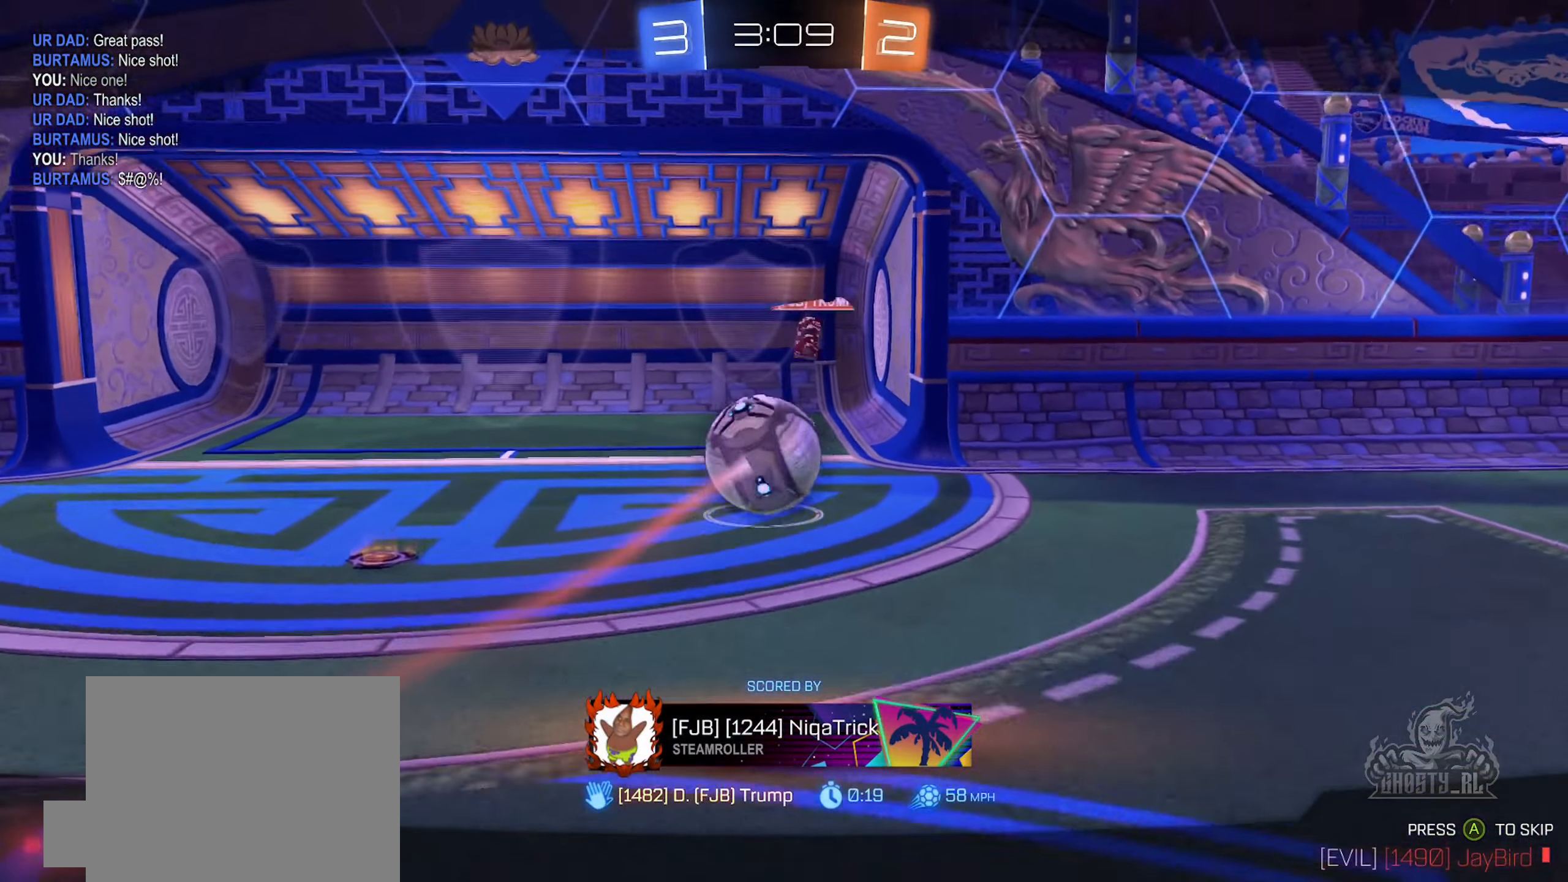
{"buttons": [], "left_stick": "center", "right_stick": "center", "events": []}
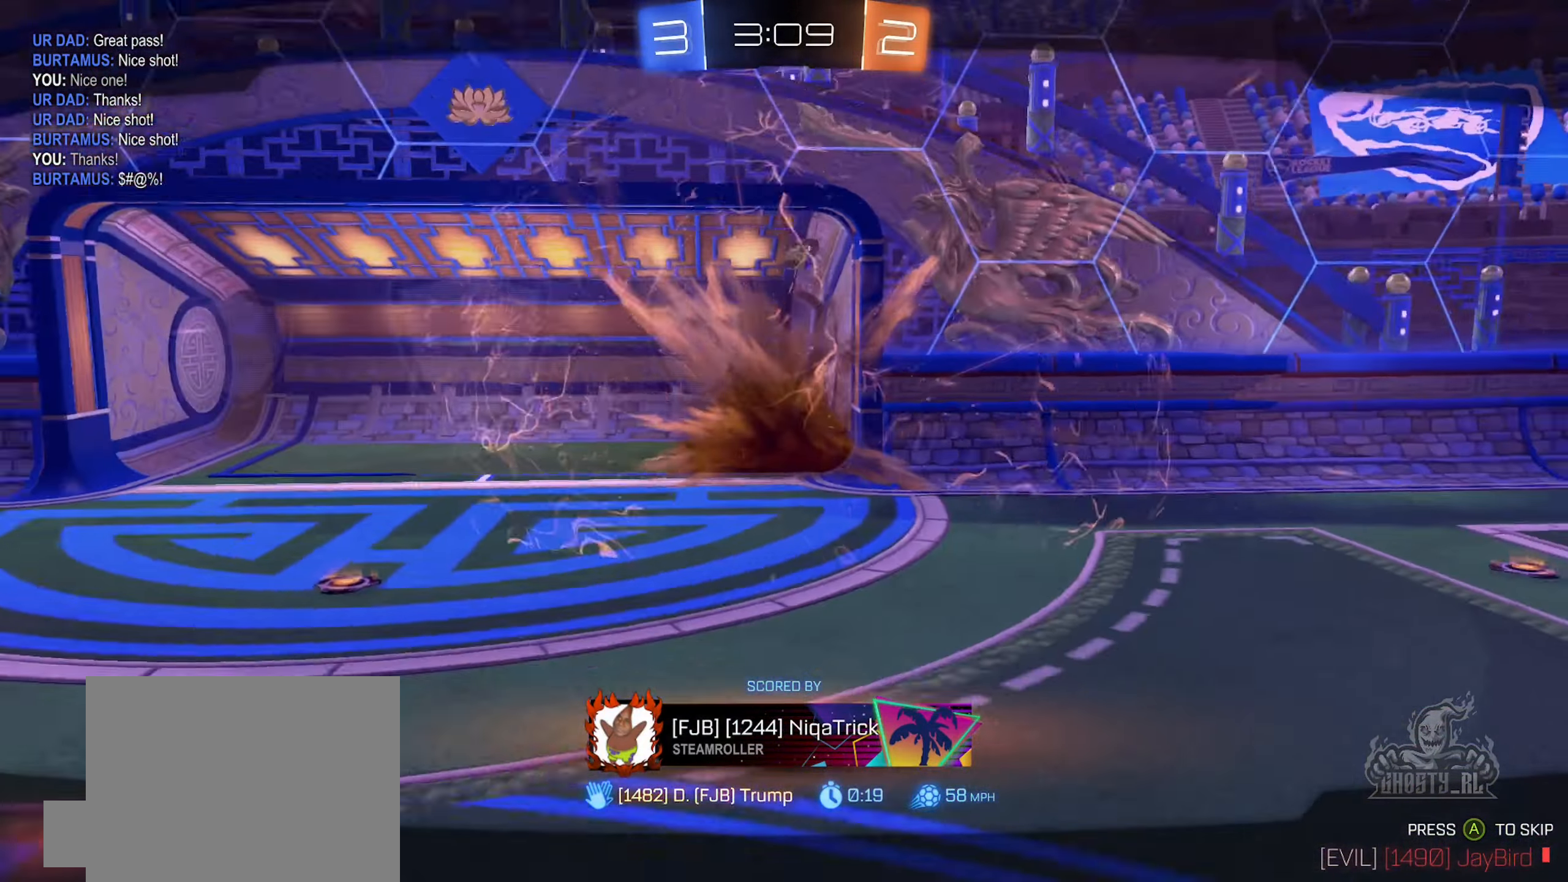
{"buttons": ["X"], "left_stick": "center", "right_stick": "center", "events": [[184, "X", "down"]]}
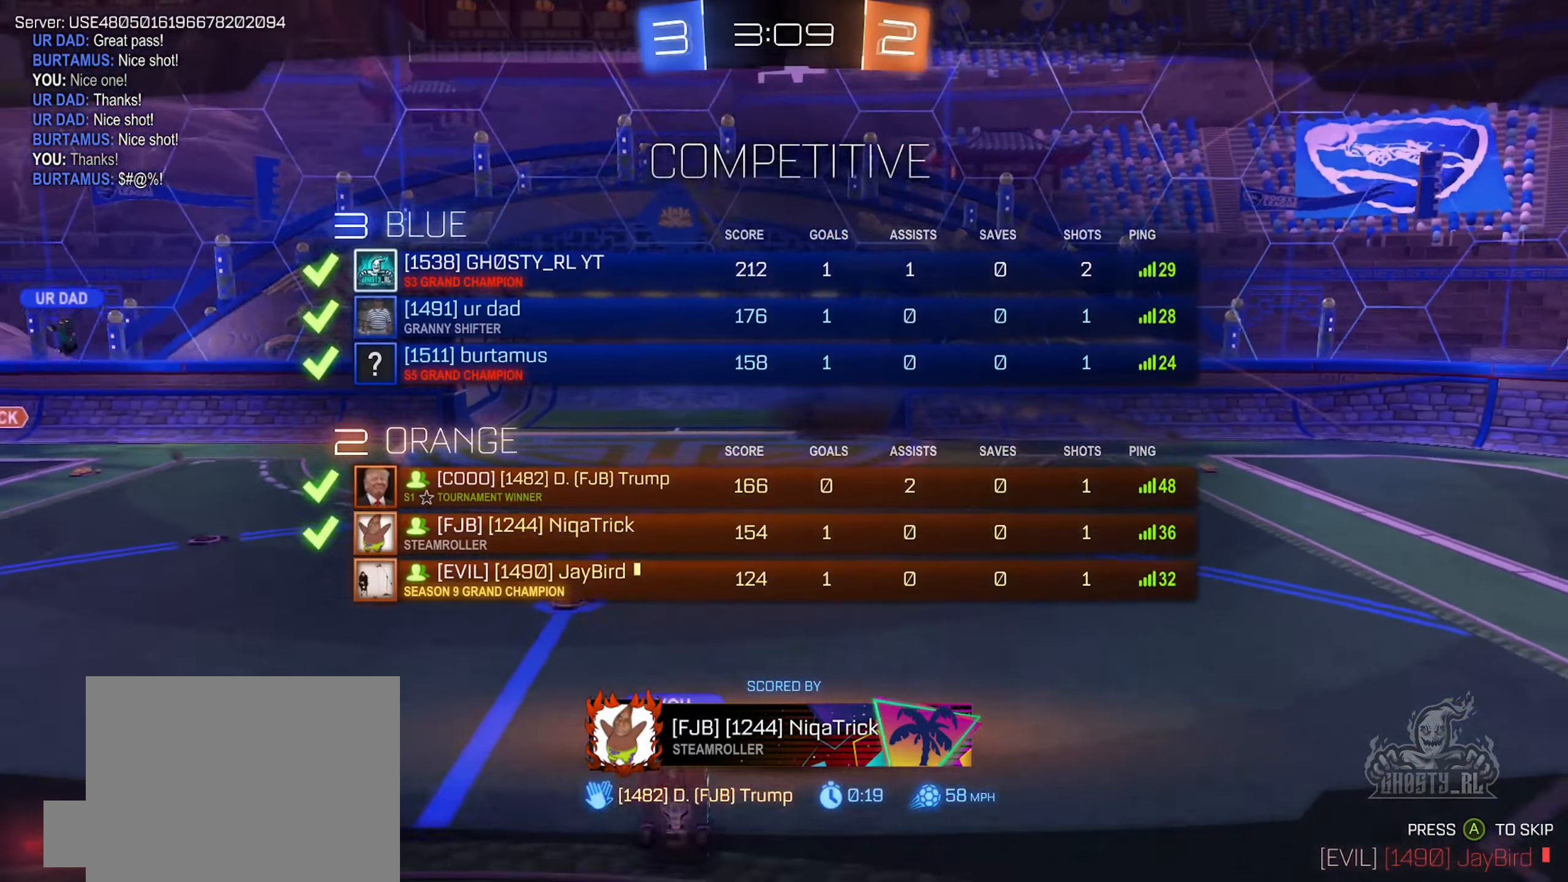
{"buttons": ["X"], "left_stick": "center", "right_stick": "center", "events": []}
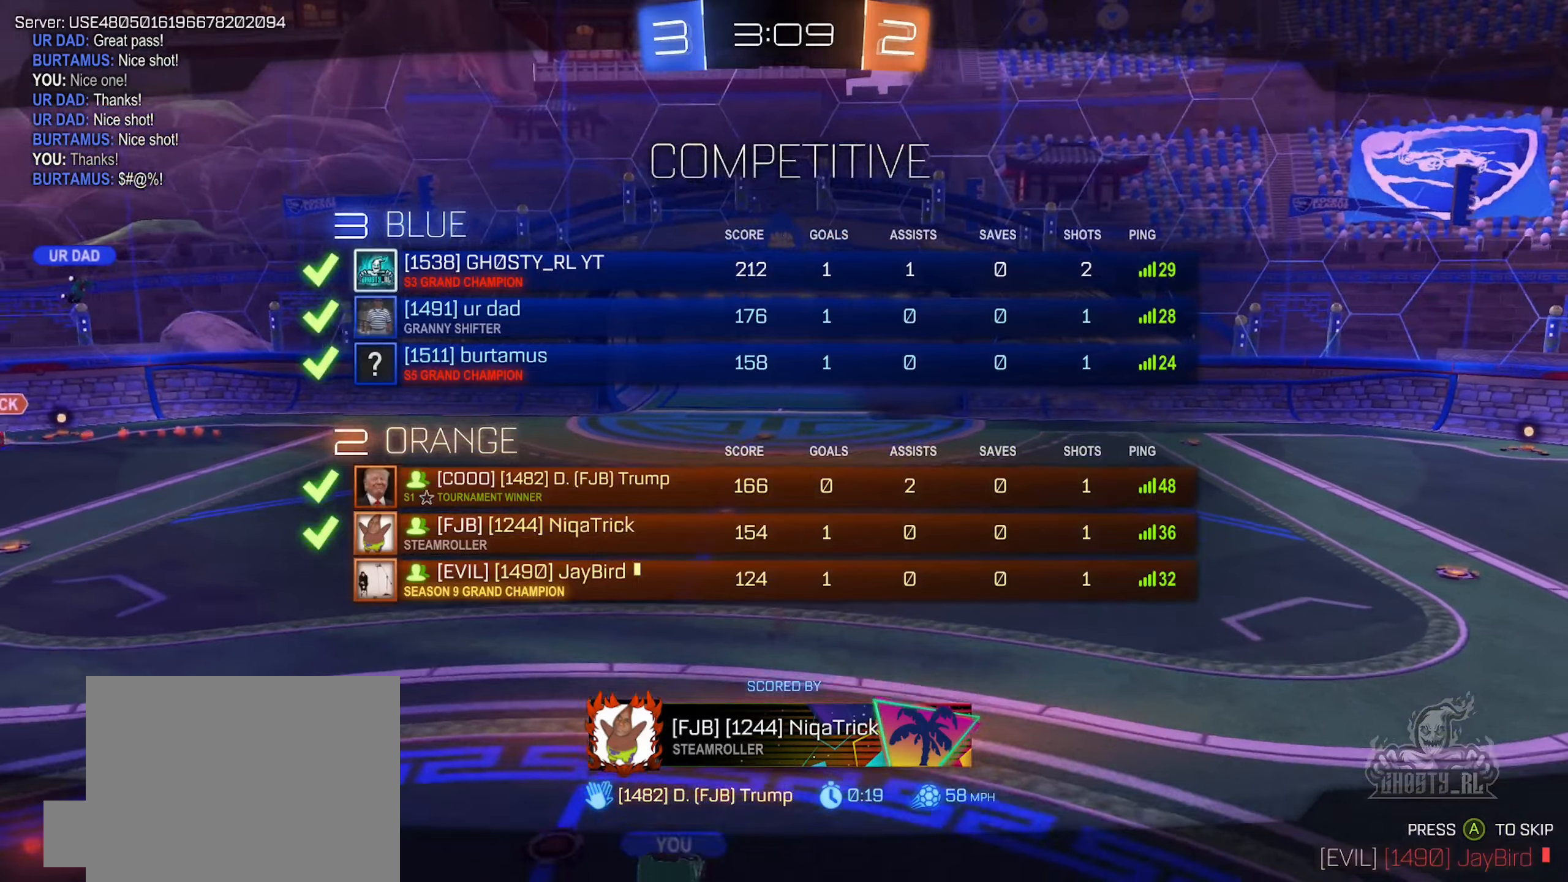
{"buttons": ["X"], "left_stick": "center", "right_stick": "center", "events": []}
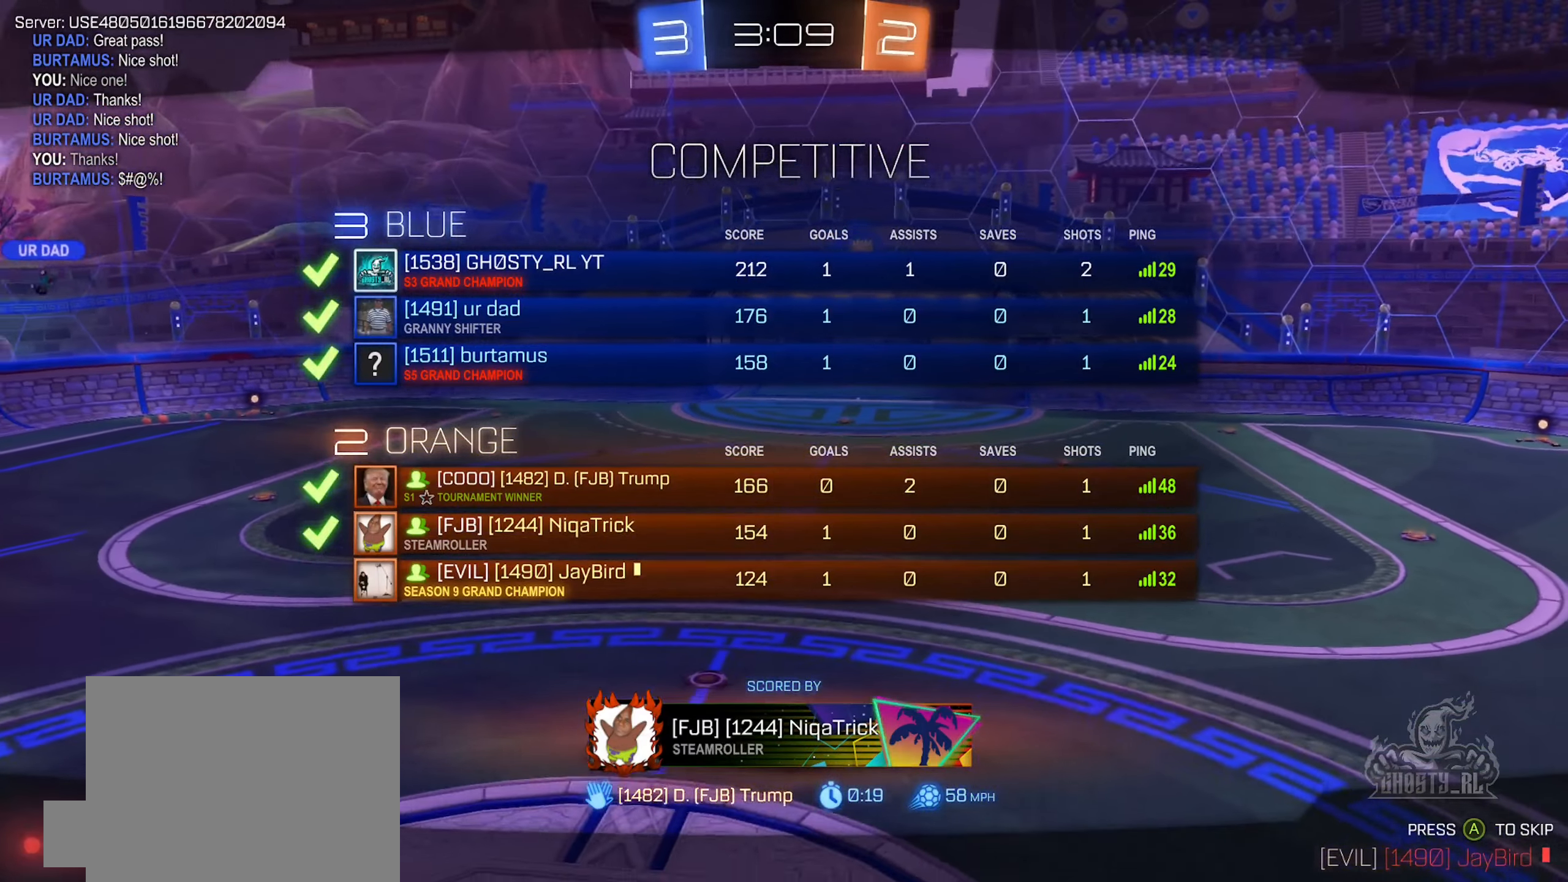
{"buttons": ["X"], "left_stick": "center", "right_stick": "center", "events": []}
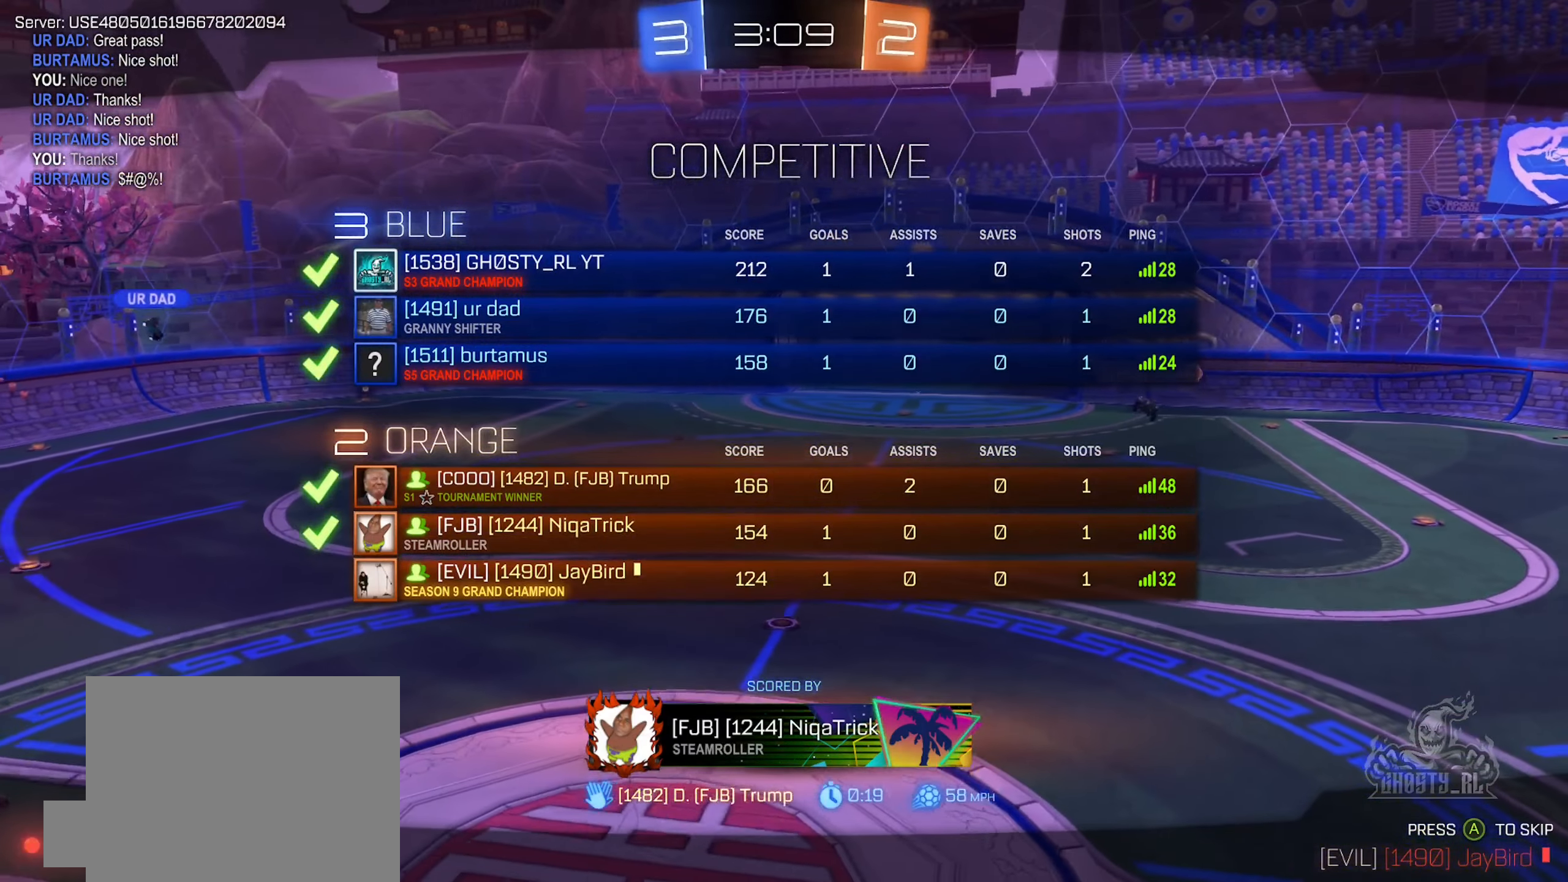
{"buttons": ["X"], "left_stick": "center", "right_stick": "center", "events": []}
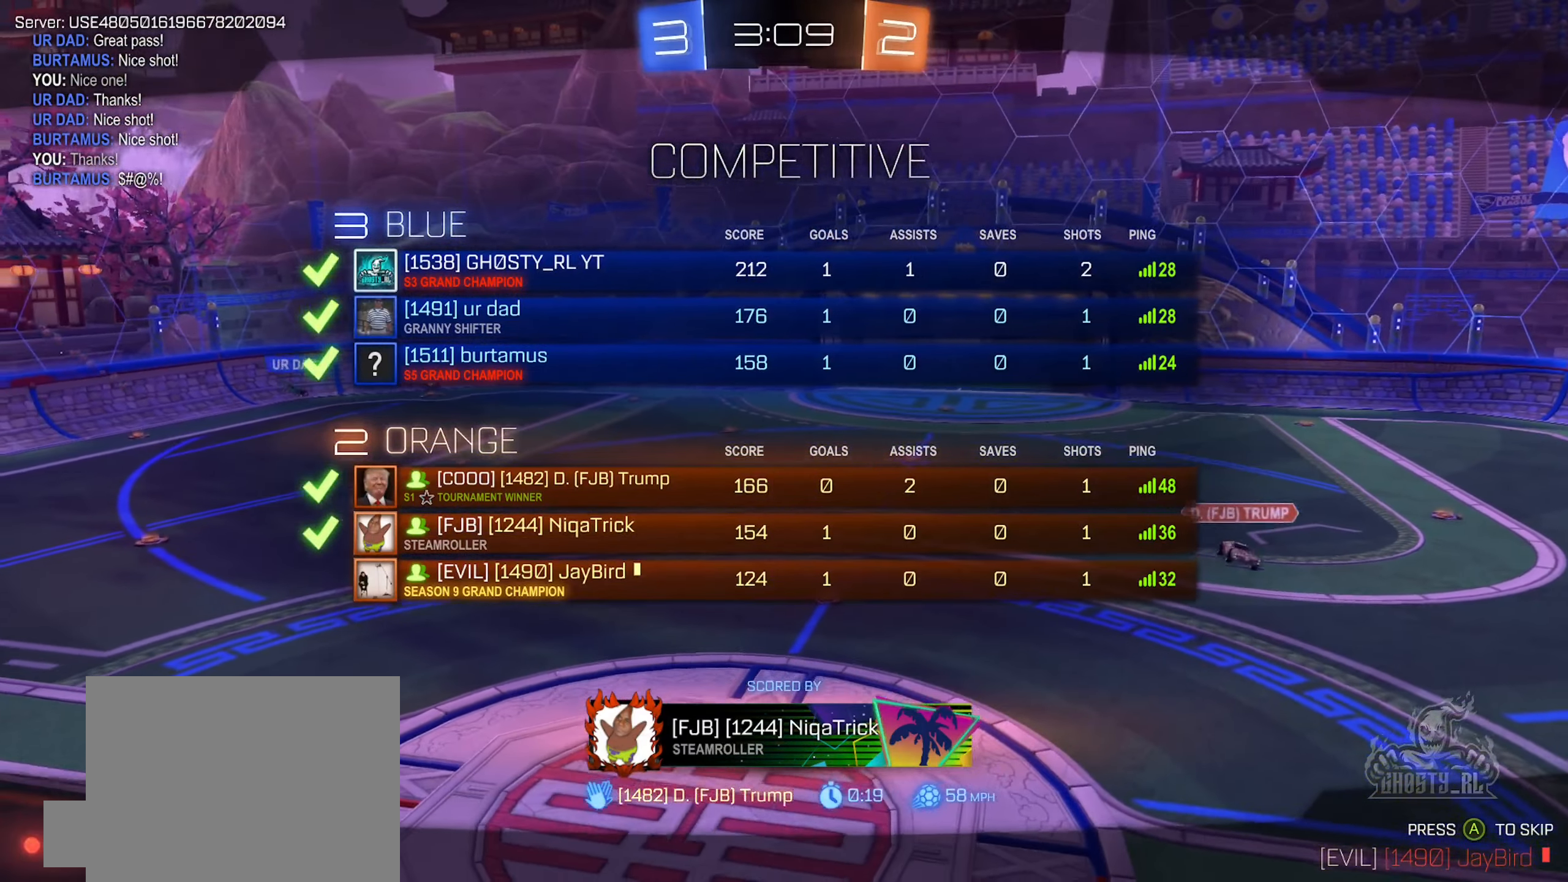
{"buttons": ["X"], "left_stick": "center", "right_stick": "center", "events": []}
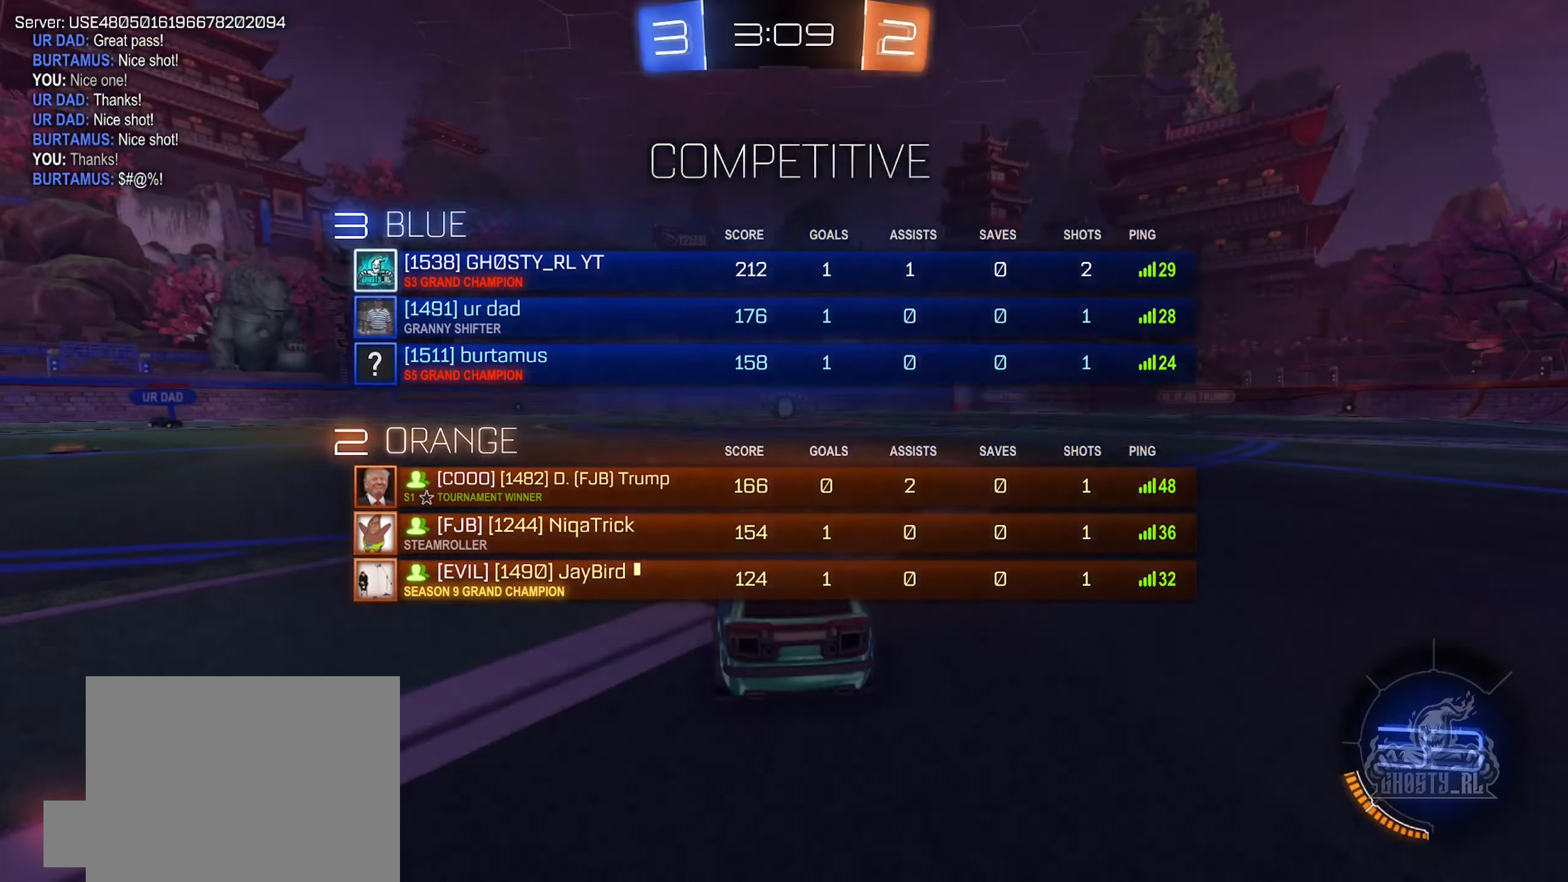
{"buttons": ["Y"], "left_stick": "center", "right_stick": "center", "events": [[66, "X", "up"], [450, "Y", "down"]]}
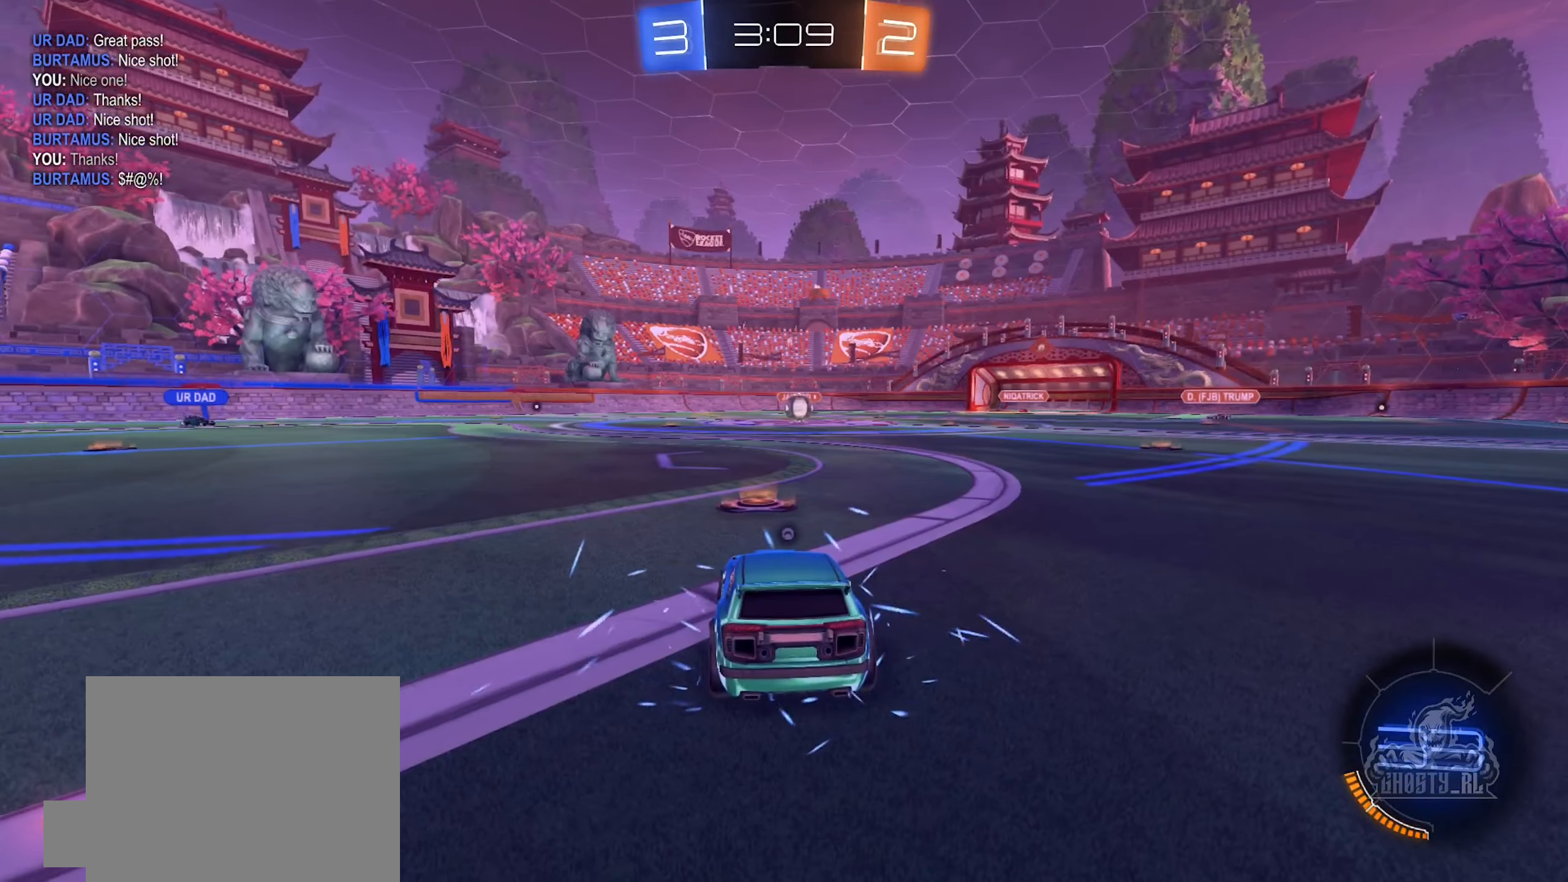
{"buttons": ["X"], "left_stick": "center", "right_stick": "center", "events": [[50, "Y", "up"], [150, "Y", "down"], [250, "Y", "up"], [466, "X", "down"]]}
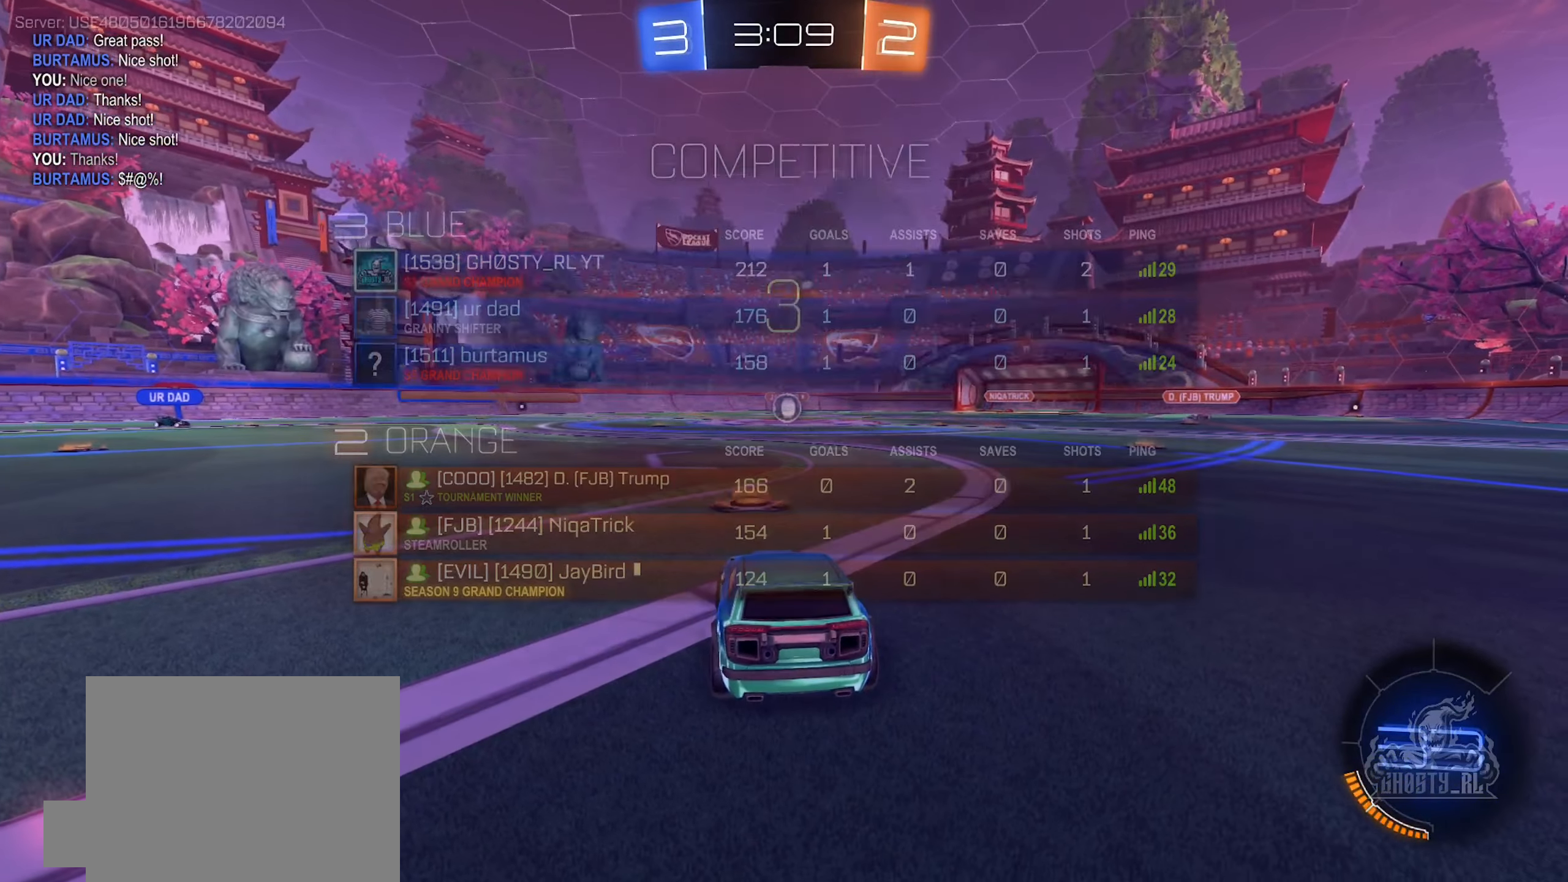
{"buttons": [], "left_stick": "center", "right_stick": "center", "events": [[200, "X", "up"]]}
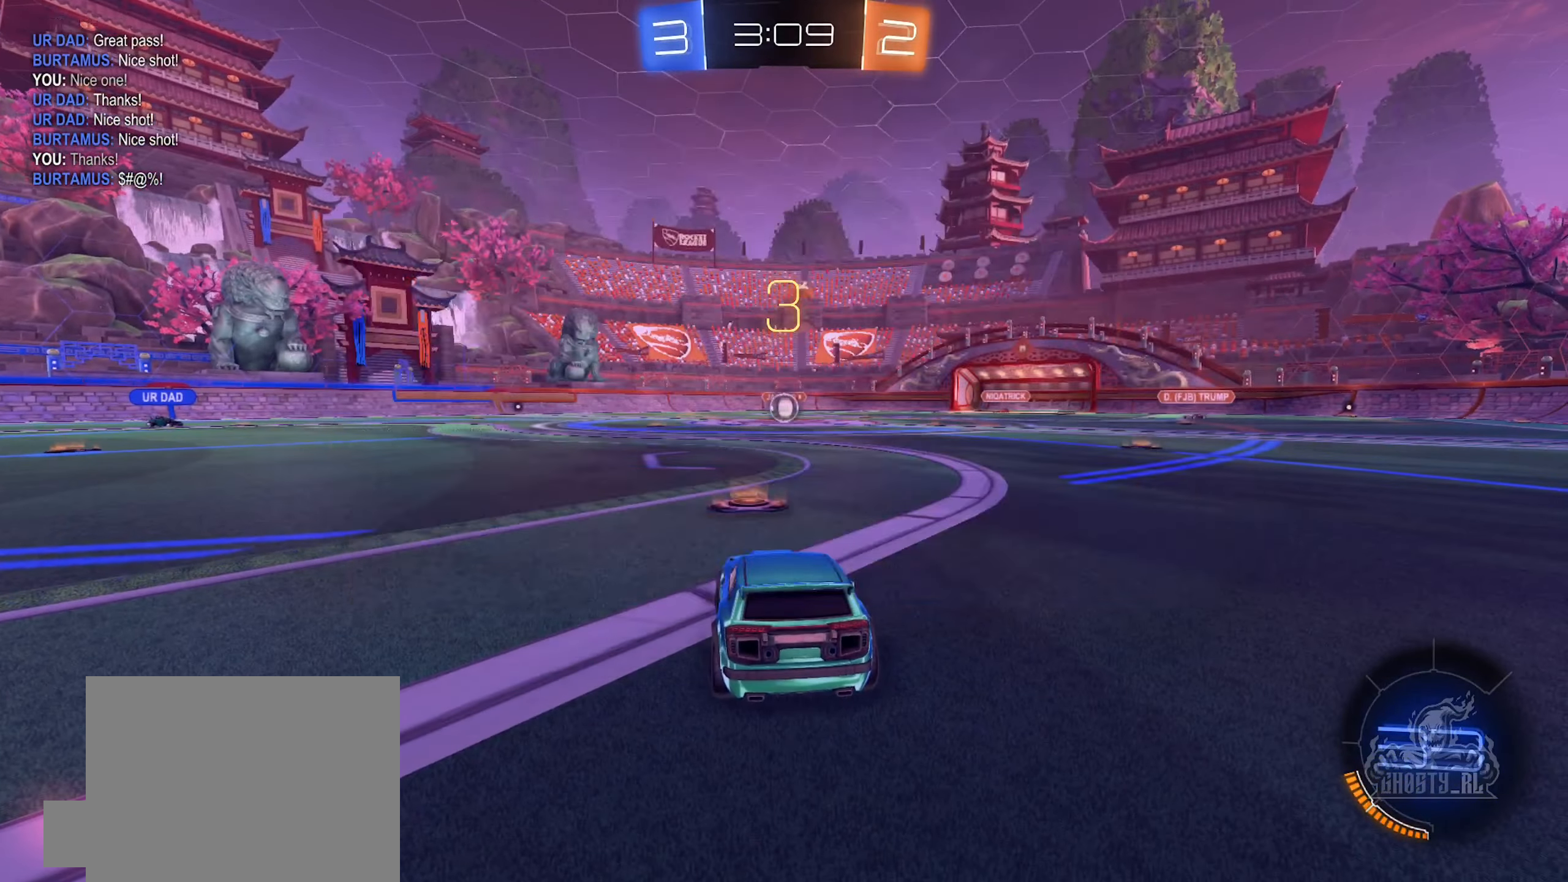
{"buttons": [], "left_stick": "center", "right_stick": "center", "events": [[66, "right_stick", "left"], [433, "right_stick", "center"]]}
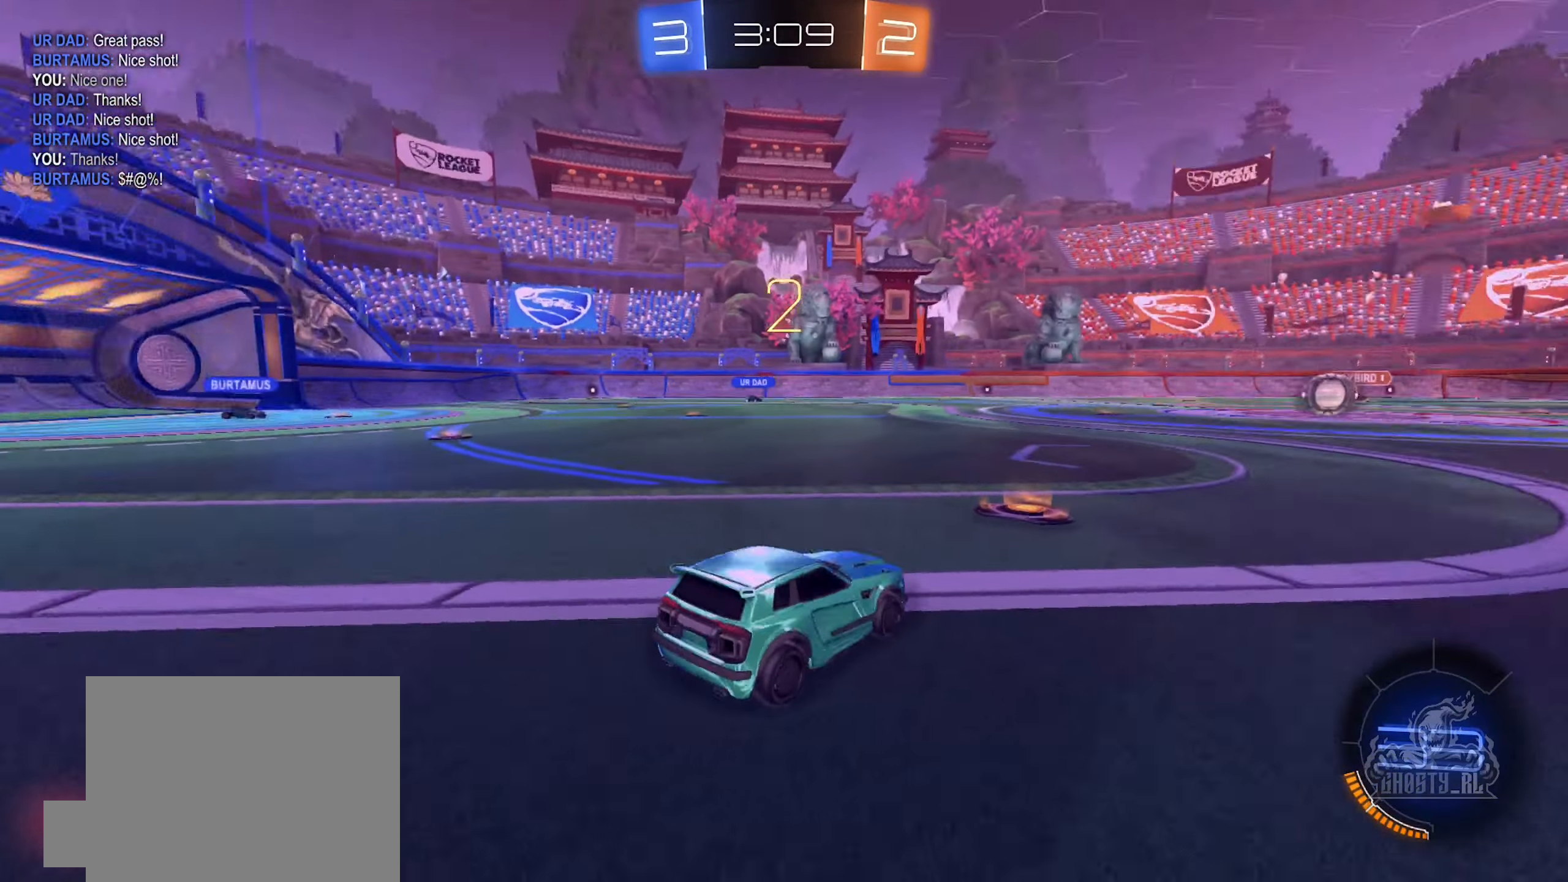
{"buttons": [], "left_stick": "center", "right_stick": "center", "events": []}
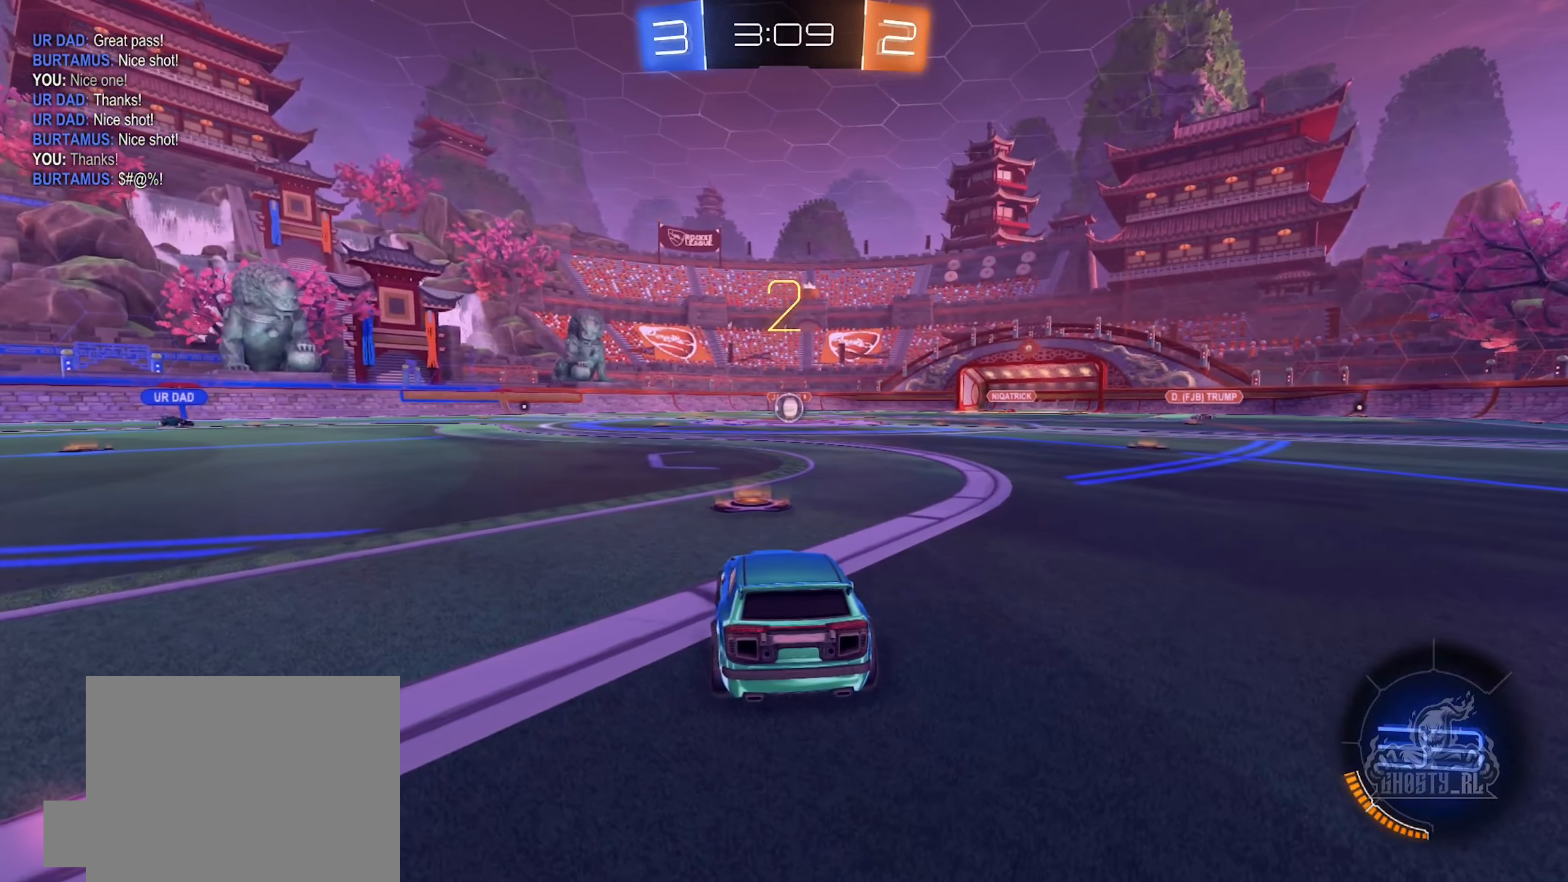
{"buttons": ["L2"], "left_stick": "center", "right_stick": "center", "events": [[66, "L2", "down"], [133, "left_stick", "down-left"], [383, "left_stick", "center"]]}